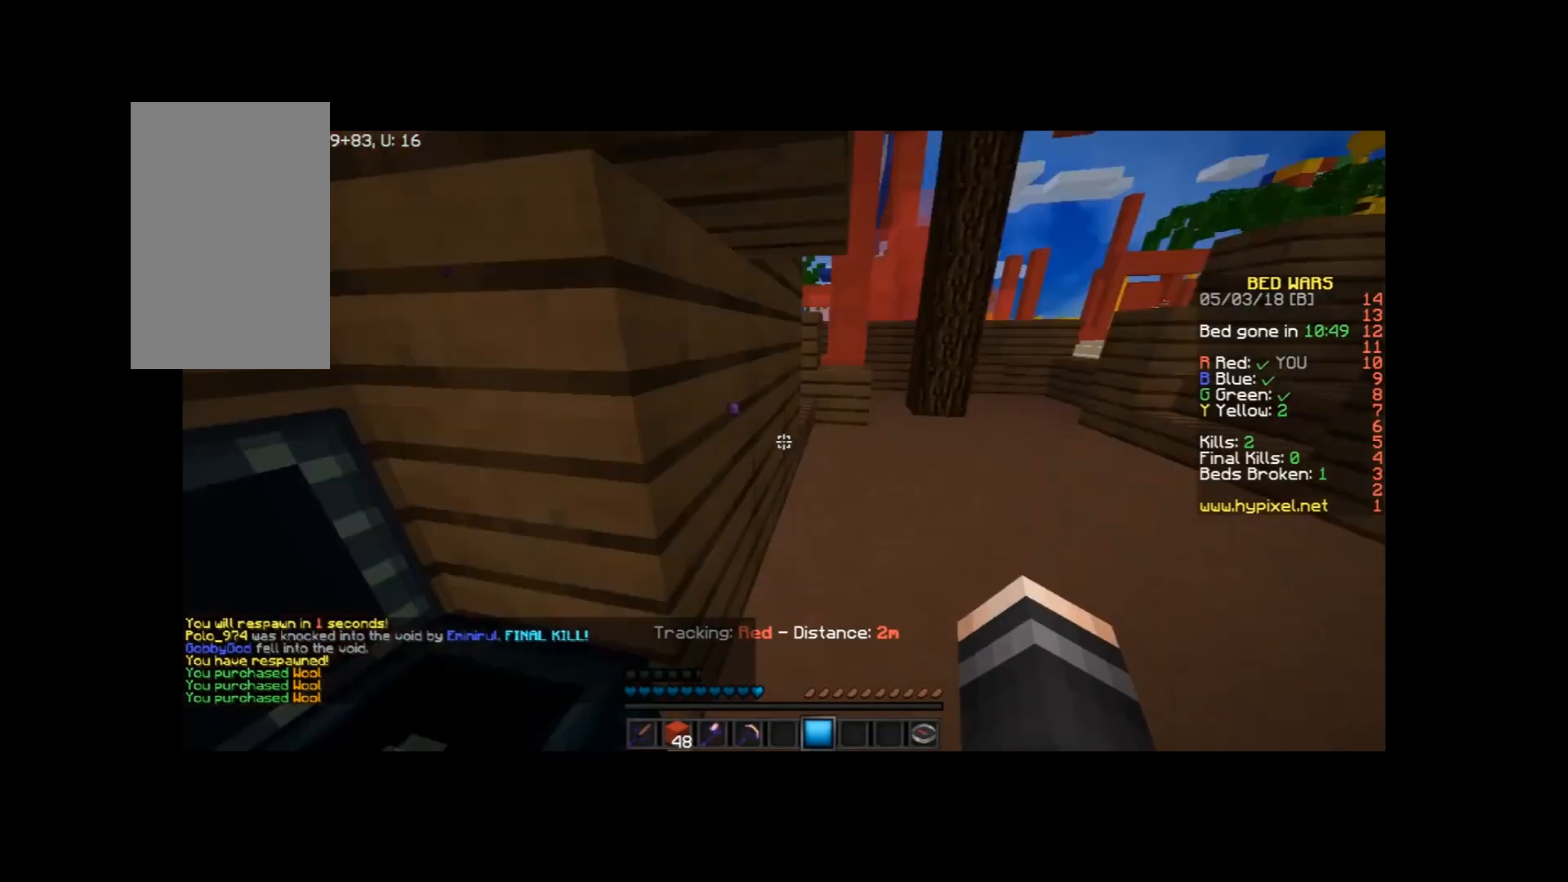
Gameplay with keyboard and mouse; each line is a JSON object with the keys and mouse buttons held at the frame after it. "events" lists presses ("down") and releases ("up") of "a", "d", "s", "space", "w", "mouse_left" and "mouse_right" between this image and that frame as [ms after this image, input, new state], when the widget could be followed in between. "mouse_left", "mouse_right" = the "left", "right" buttons of the "mouse" list. No other keys are recorded. Fast repeated clicks can show as one long hold. Mouse movement is not recorded.
{"keys": ["w"], "mouse": [], "events": [[34, "d", "down"], [67, "mouse_left", "down"], [201, "d", "up"], [201, "mouse_left", "up"]]}
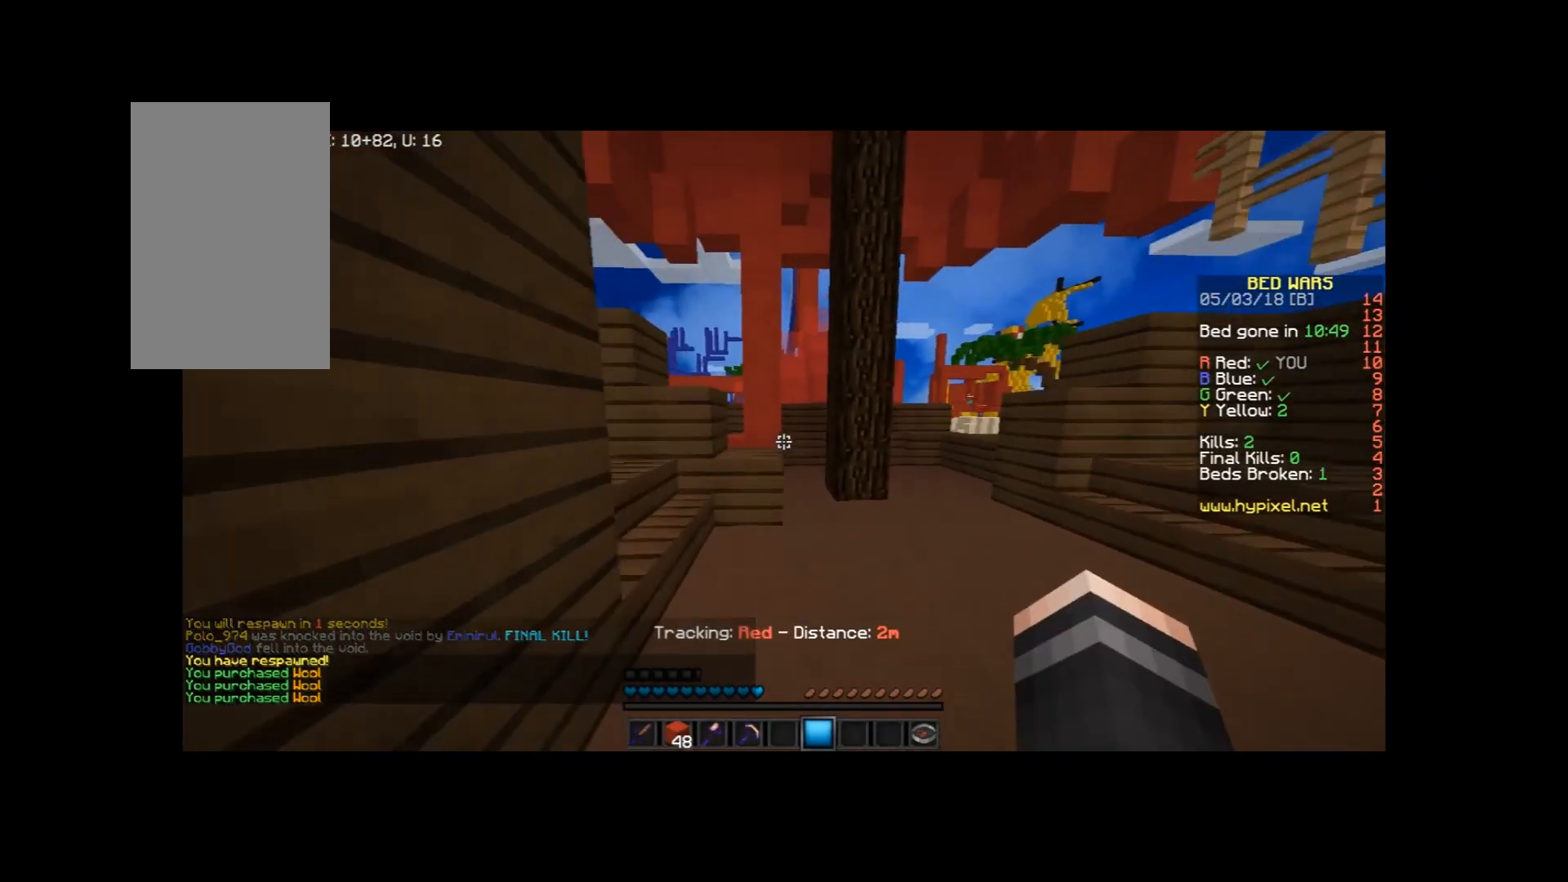
{"keys": ["w"], "mouse": [], "events": [[67, "space", "down"], [133, "a", "down"], [233, "space", "up"], [267, "a", "up"]]}
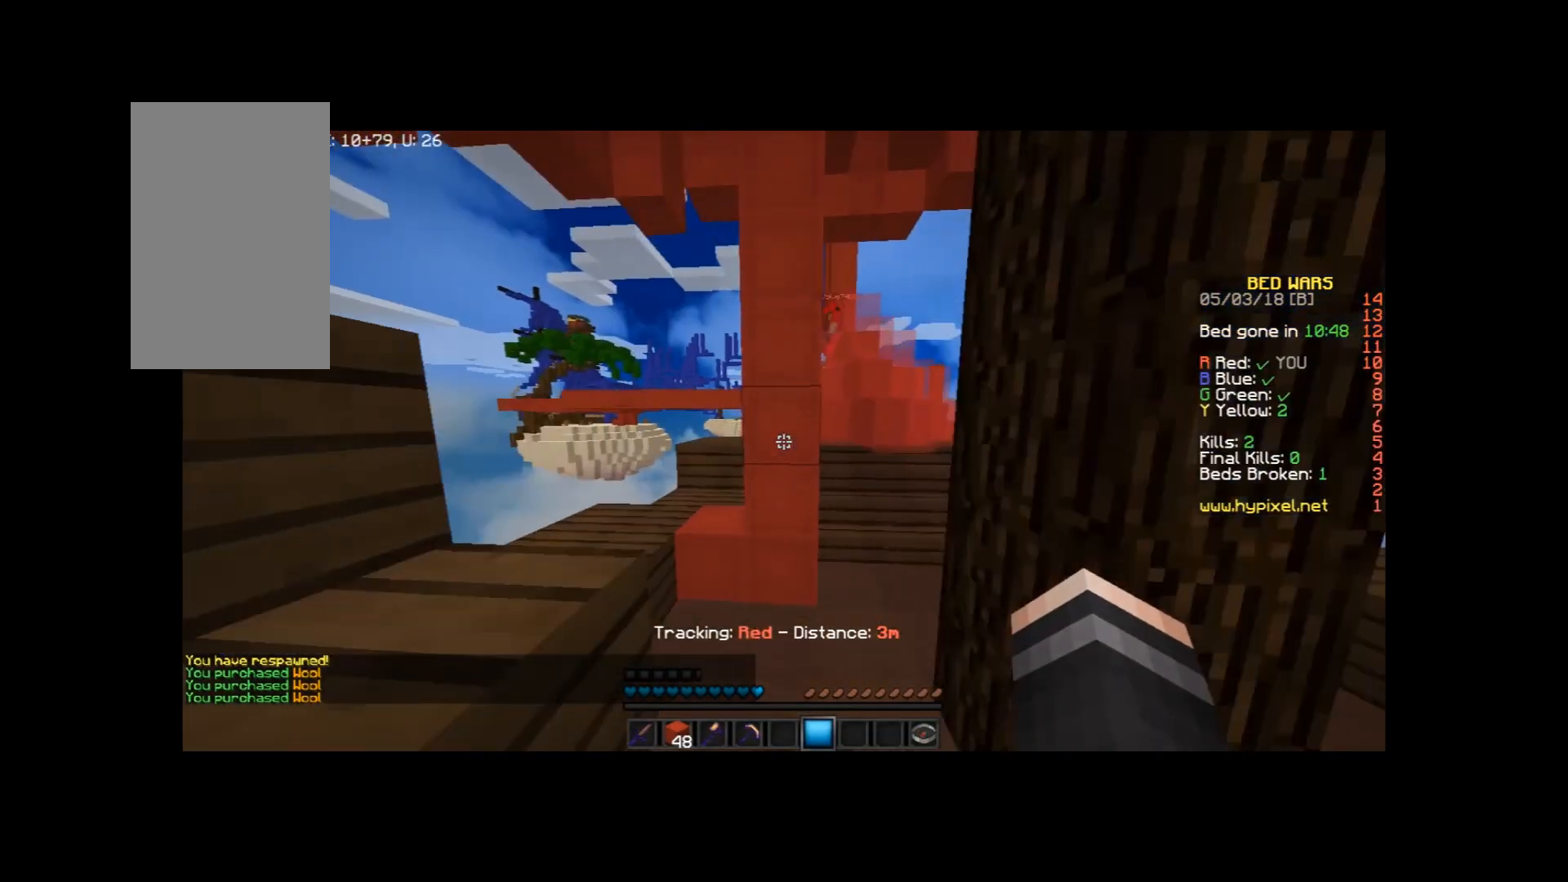
{"keys": ["a", "w"], "mouse": [], "events": [[100, "space", "down"], [334, "space", "up"], [401, "a", "down"]]}
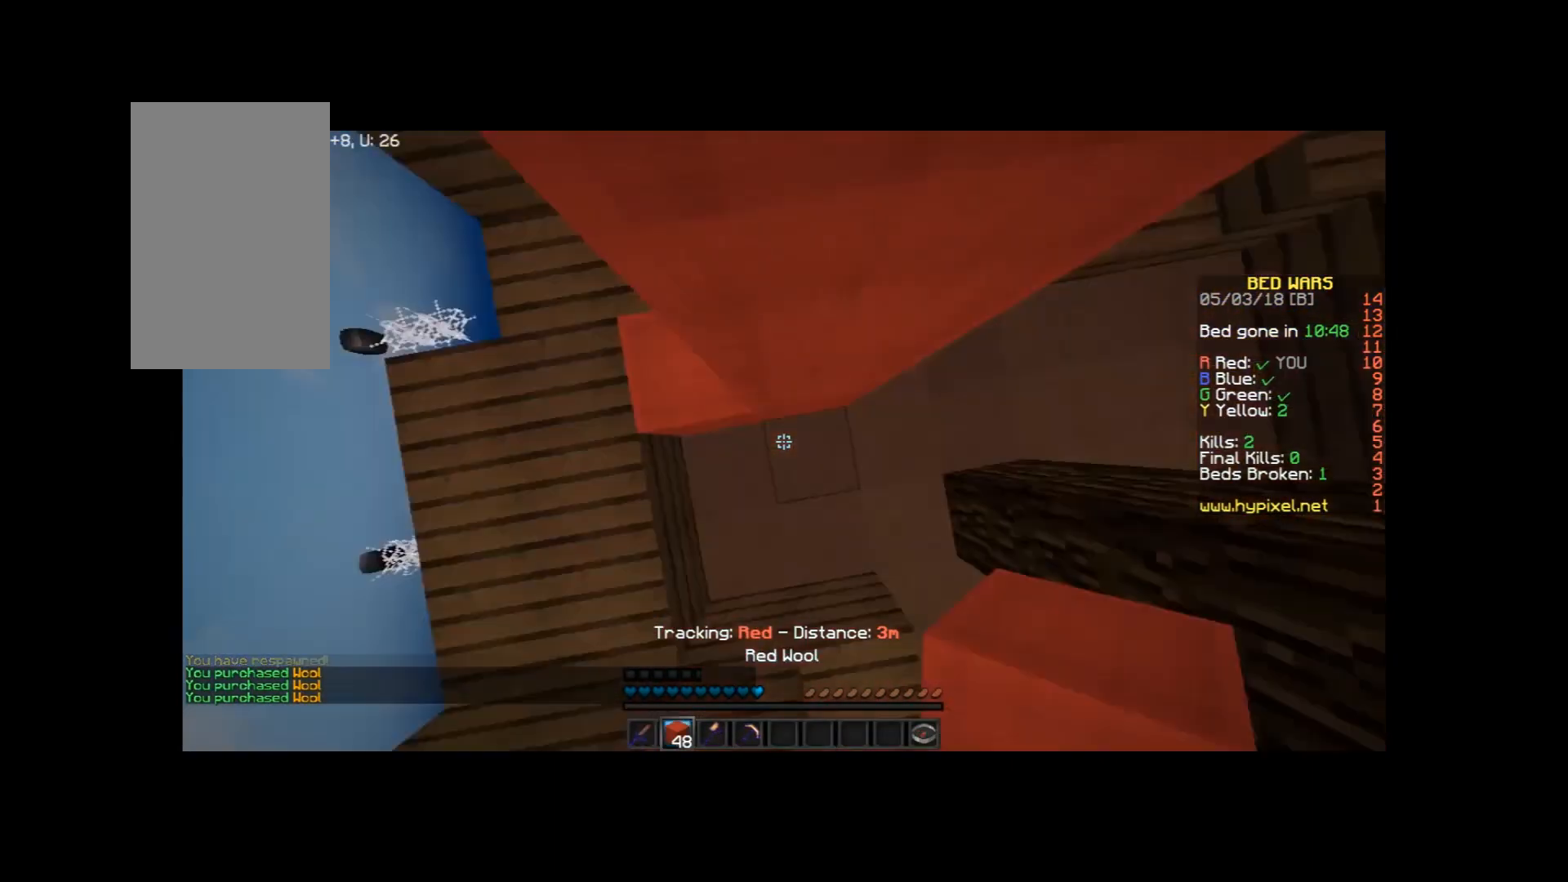
{"keys": ["a", "w"], "mouse": [], "events": [[67, "mouse_right", "down"], [100, "space", "down"], [167, "mouse_right", "up"], [233, "a", "up"], [233, "mouse_right", "down"], [267, "mouse_right", "up"], [300, "space", "up"], [367, "mouse_right", "down"], [434, "mouse_right", "up"], [467, "a", "down"]]}
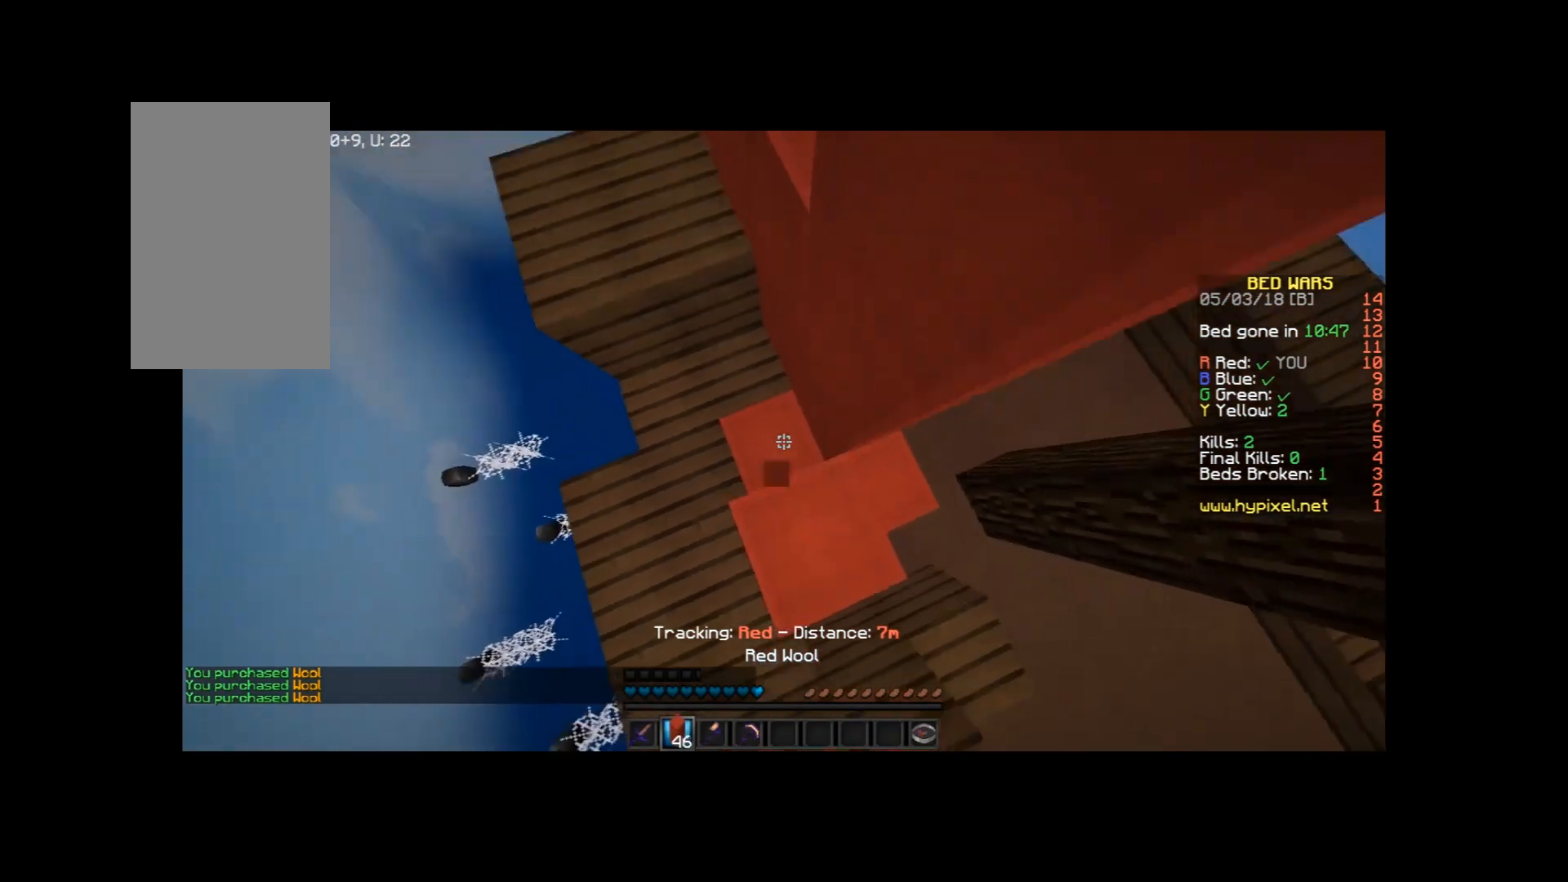
{"keys": ["w"], "mouse": [], "events": [[67, "a", "up"], [67, "mouse_right", "down"], [100, "mouse_right", "up"], [100, "space", "down"], [367, "space", "up"]]}
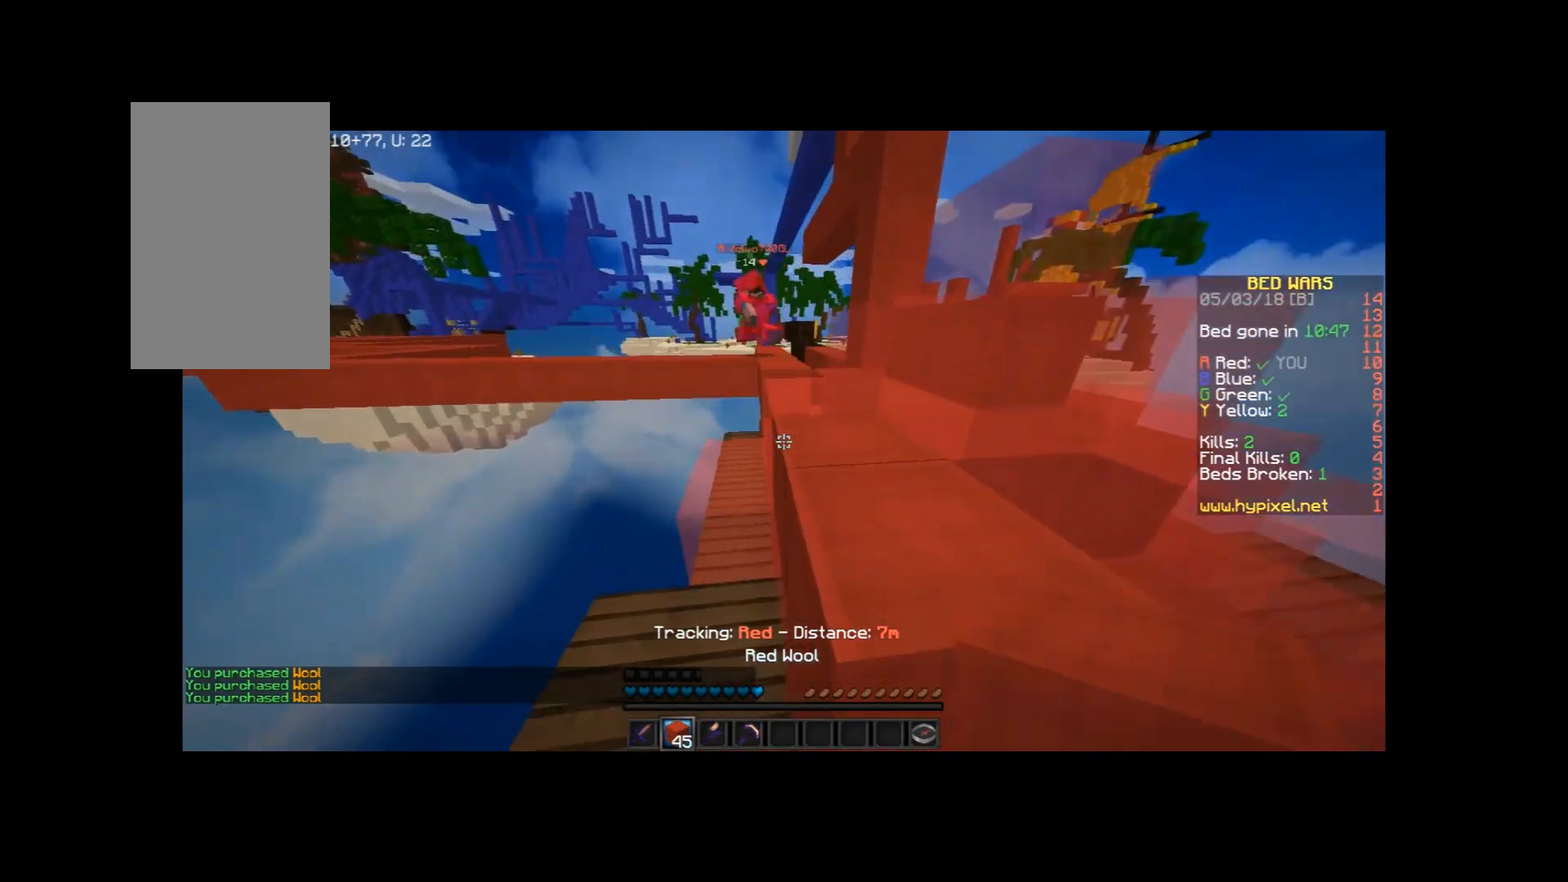
{"keys": ["a", "w"], "mouse": [], "events": [[233, "space", "down"], [434, "space", "up"], [467, "a", "down"]]}
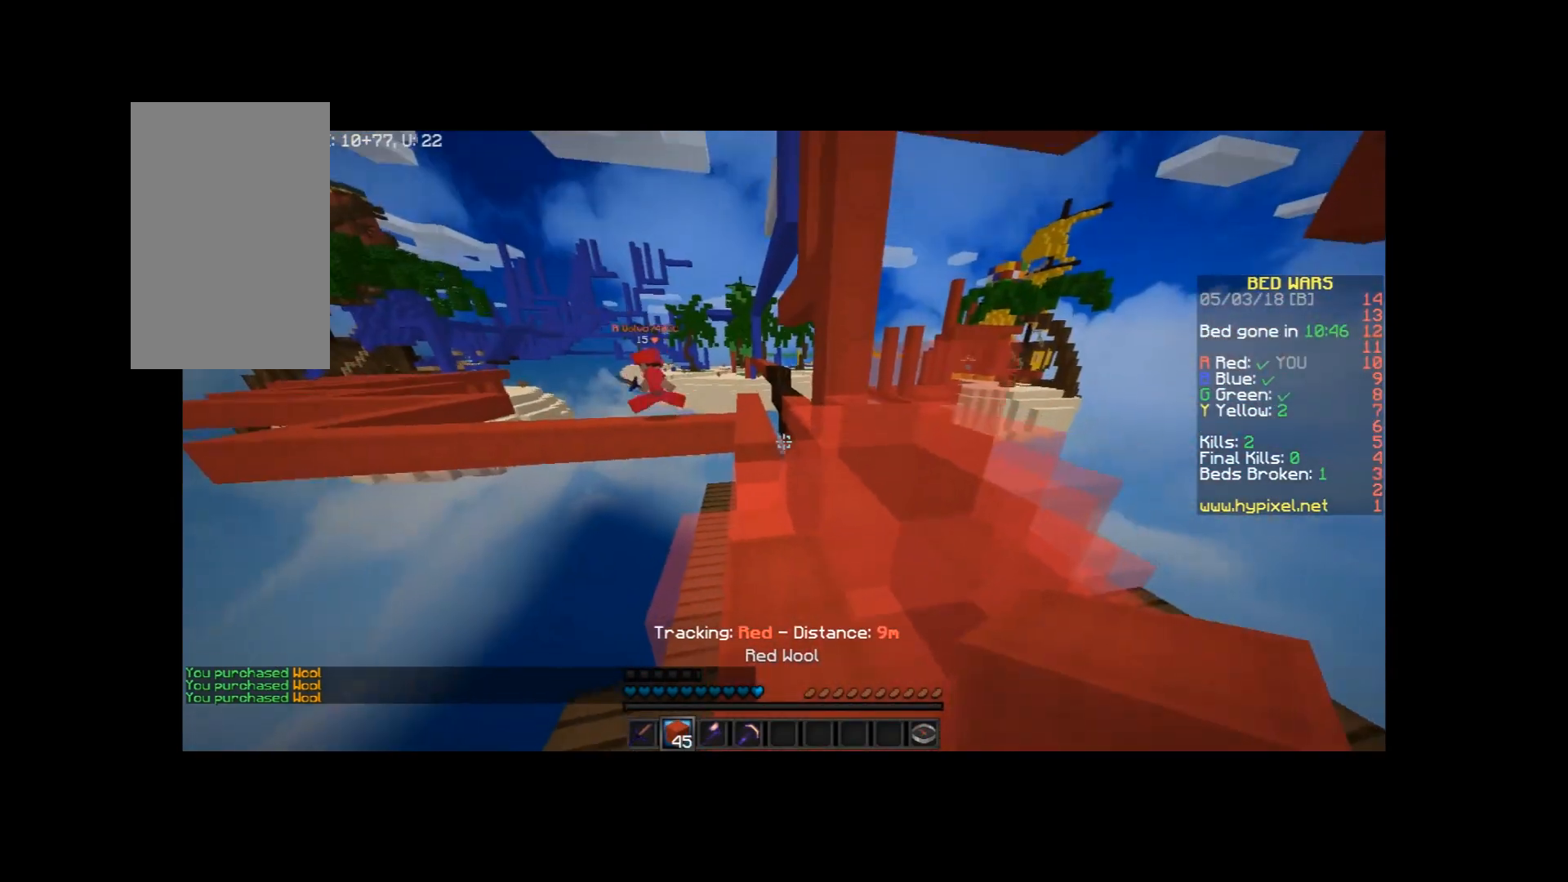
{"keys": ["w"], "mouse": [], "events": [[100, "a", "up"]]}
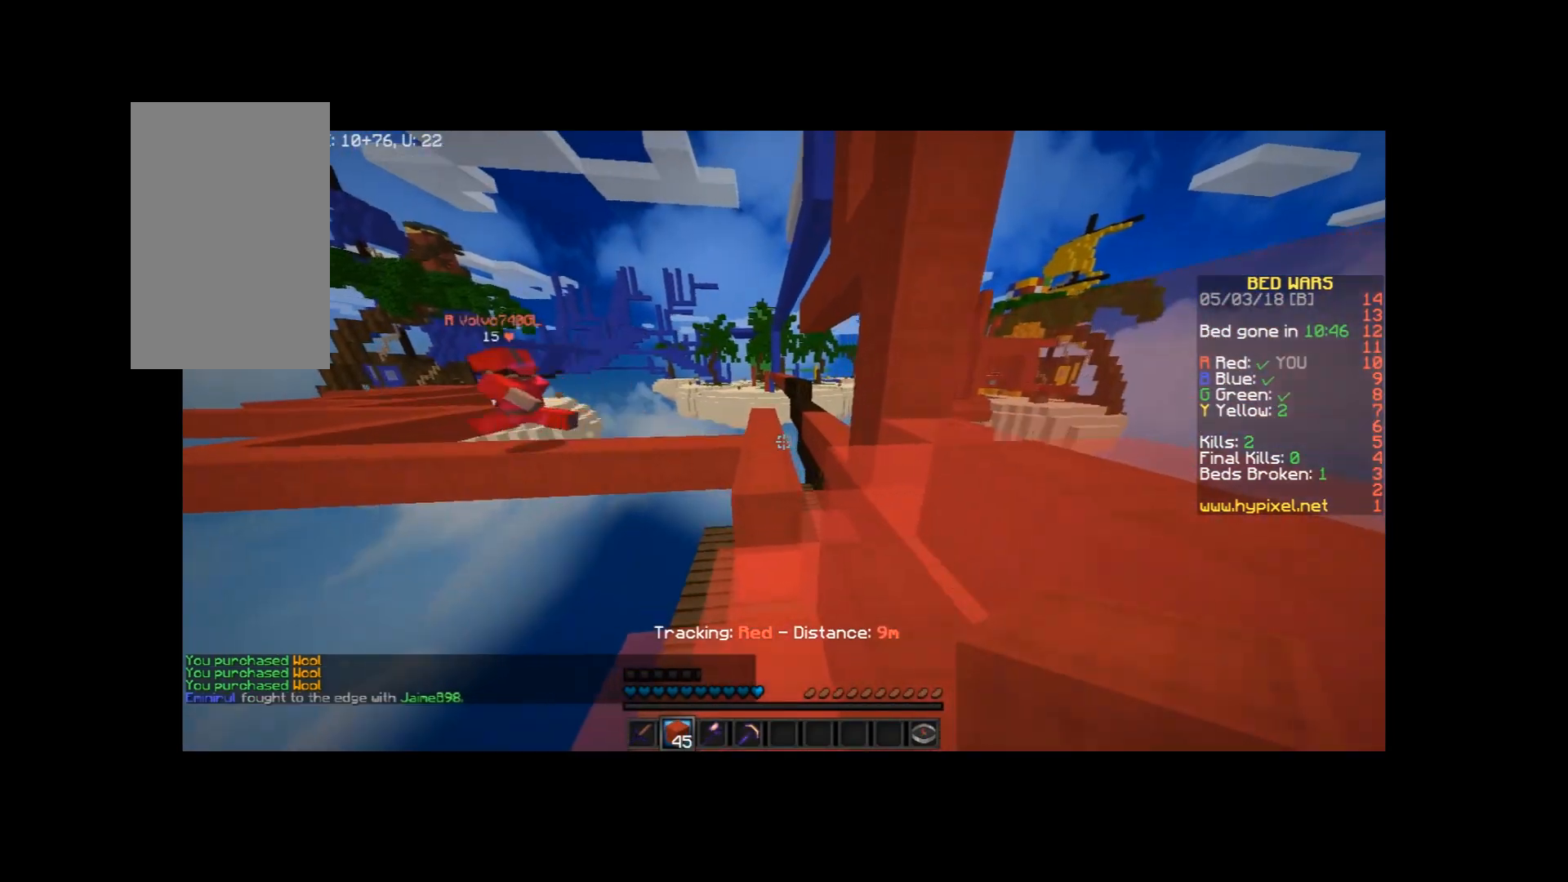
{"keys": ["w"], "mouse": [], "events": [[67, "space", "down"], [233, "a", "down"], [267, "space", "up"], [467, "a", "up"]]}
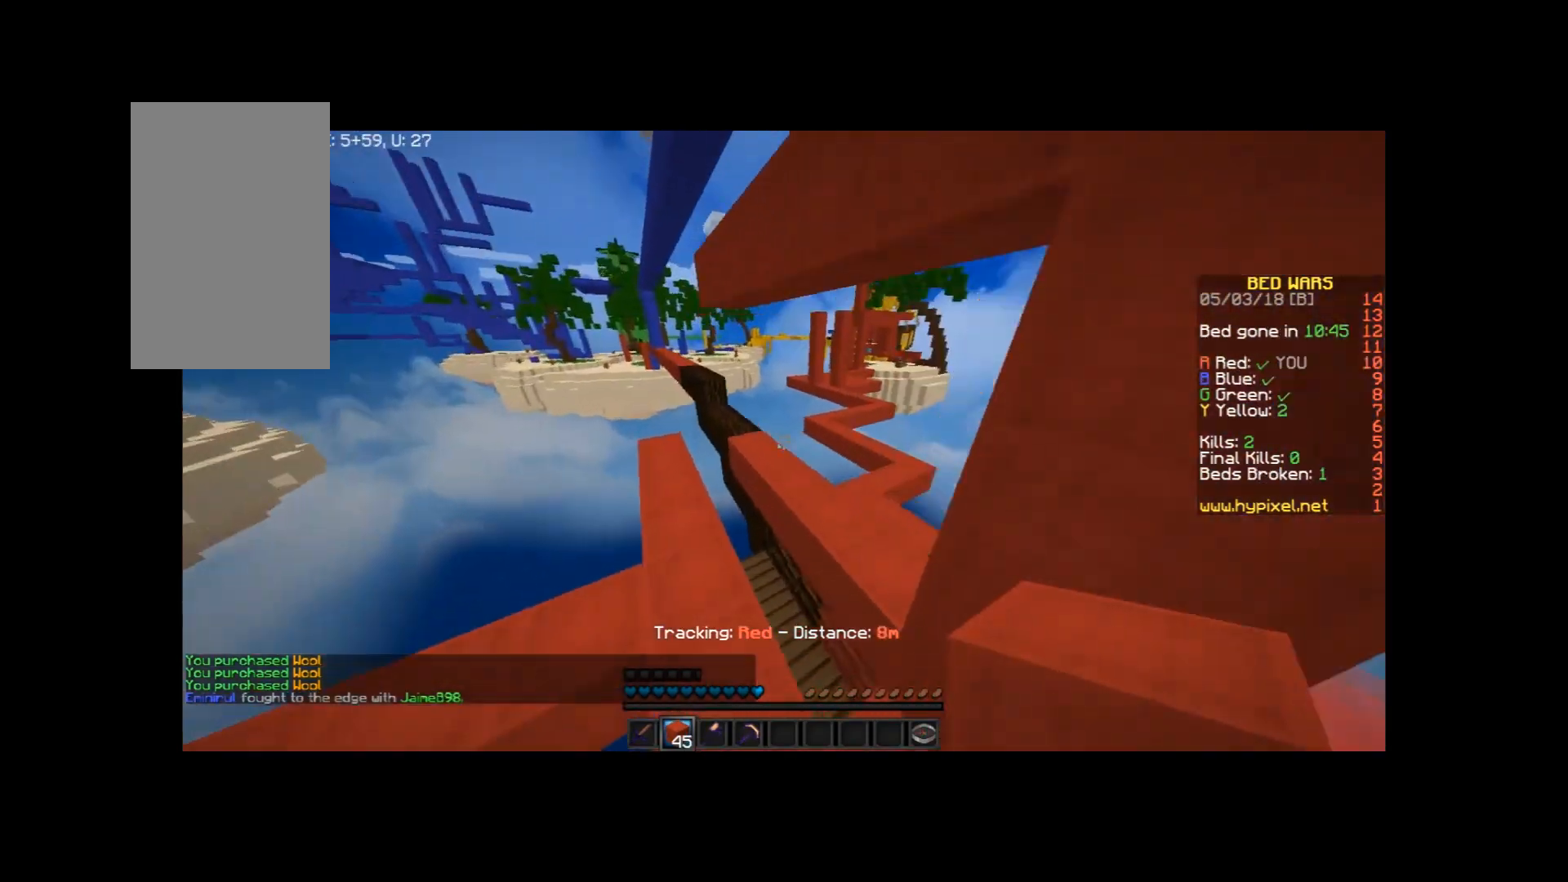
{"keys": ["d"], "mouse": [], "events": [[201, "d", "down"], [234, "space", "down"], [401, "space", "up"], [401, "w", "up"]]}
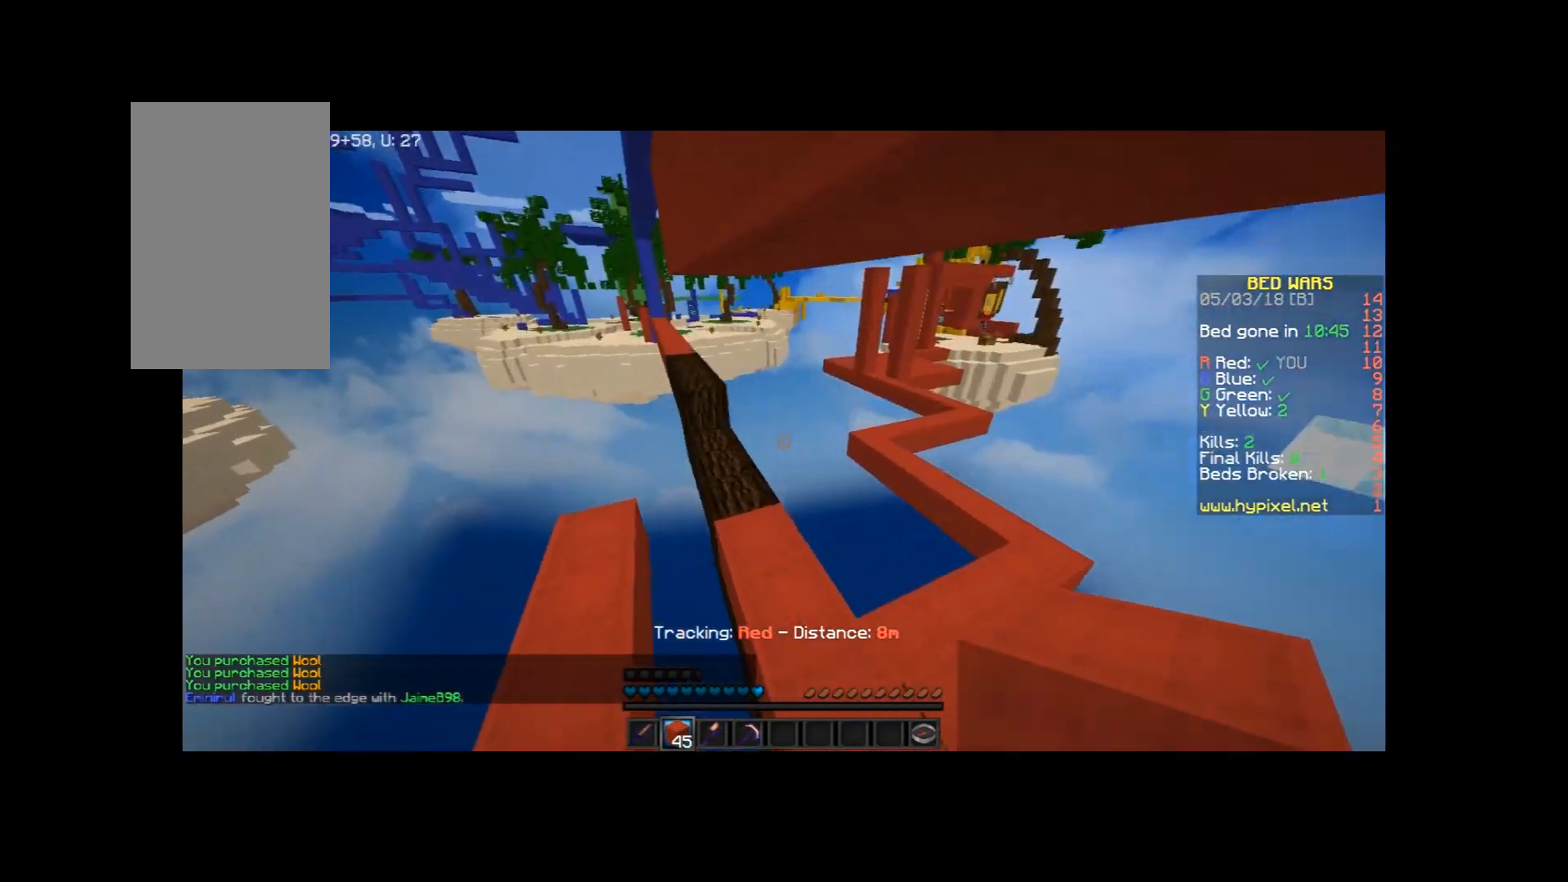
{"keys": ["w"], "mouse": [], "events": [[200, "d", "up"], [233, "a", "down"], [267, "w", "down"], [367, "a", "up"]]}
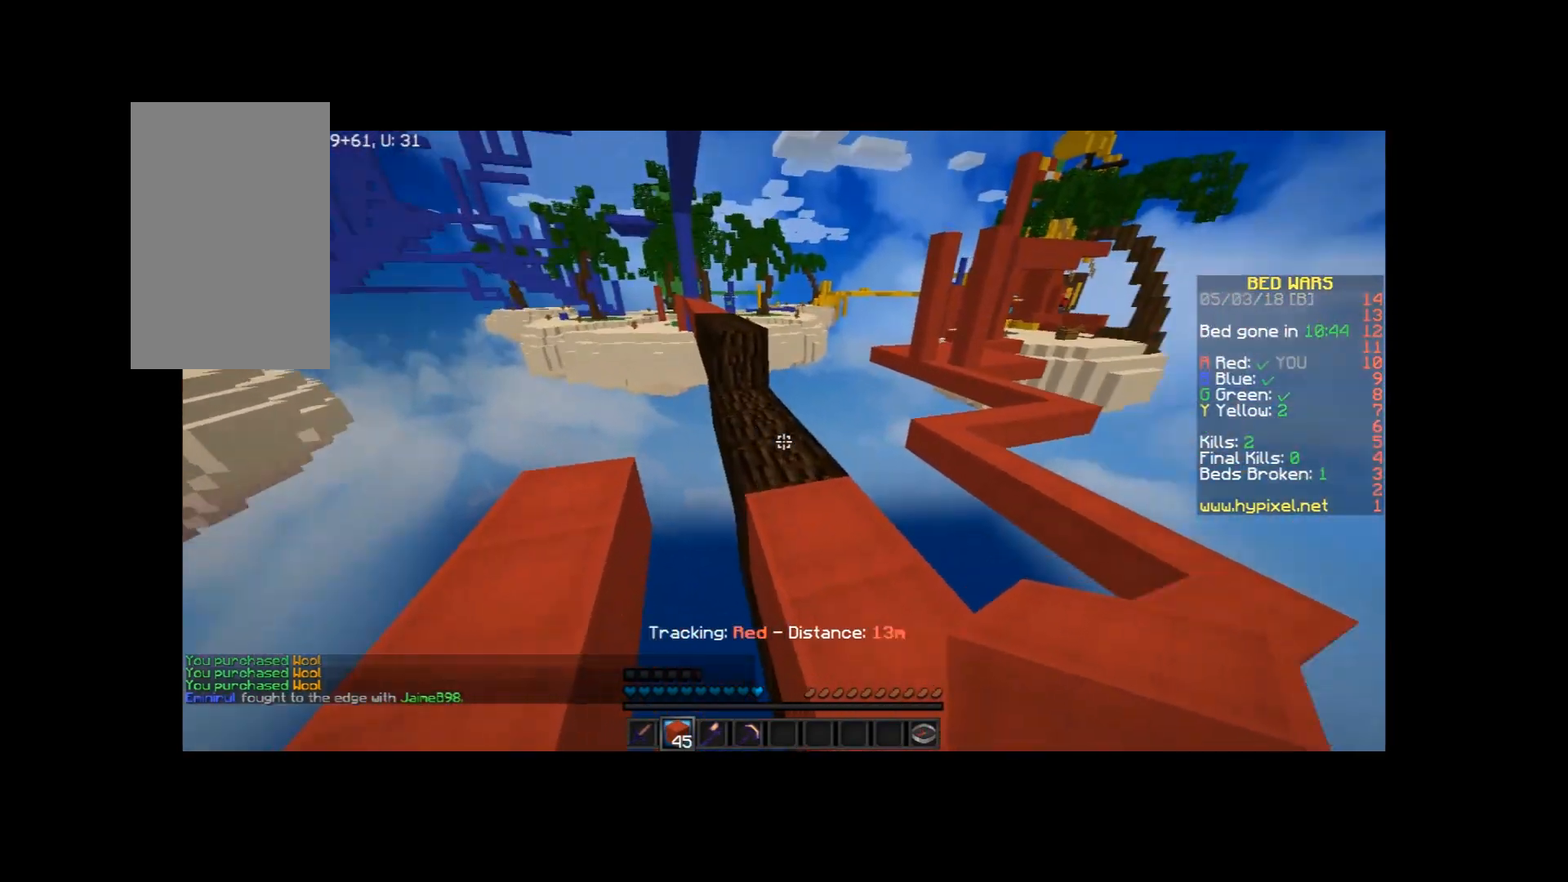
{"keys": ["w"], "mouse": [], "events": [[34, "d", "down"], [334, "d", "up"]]}
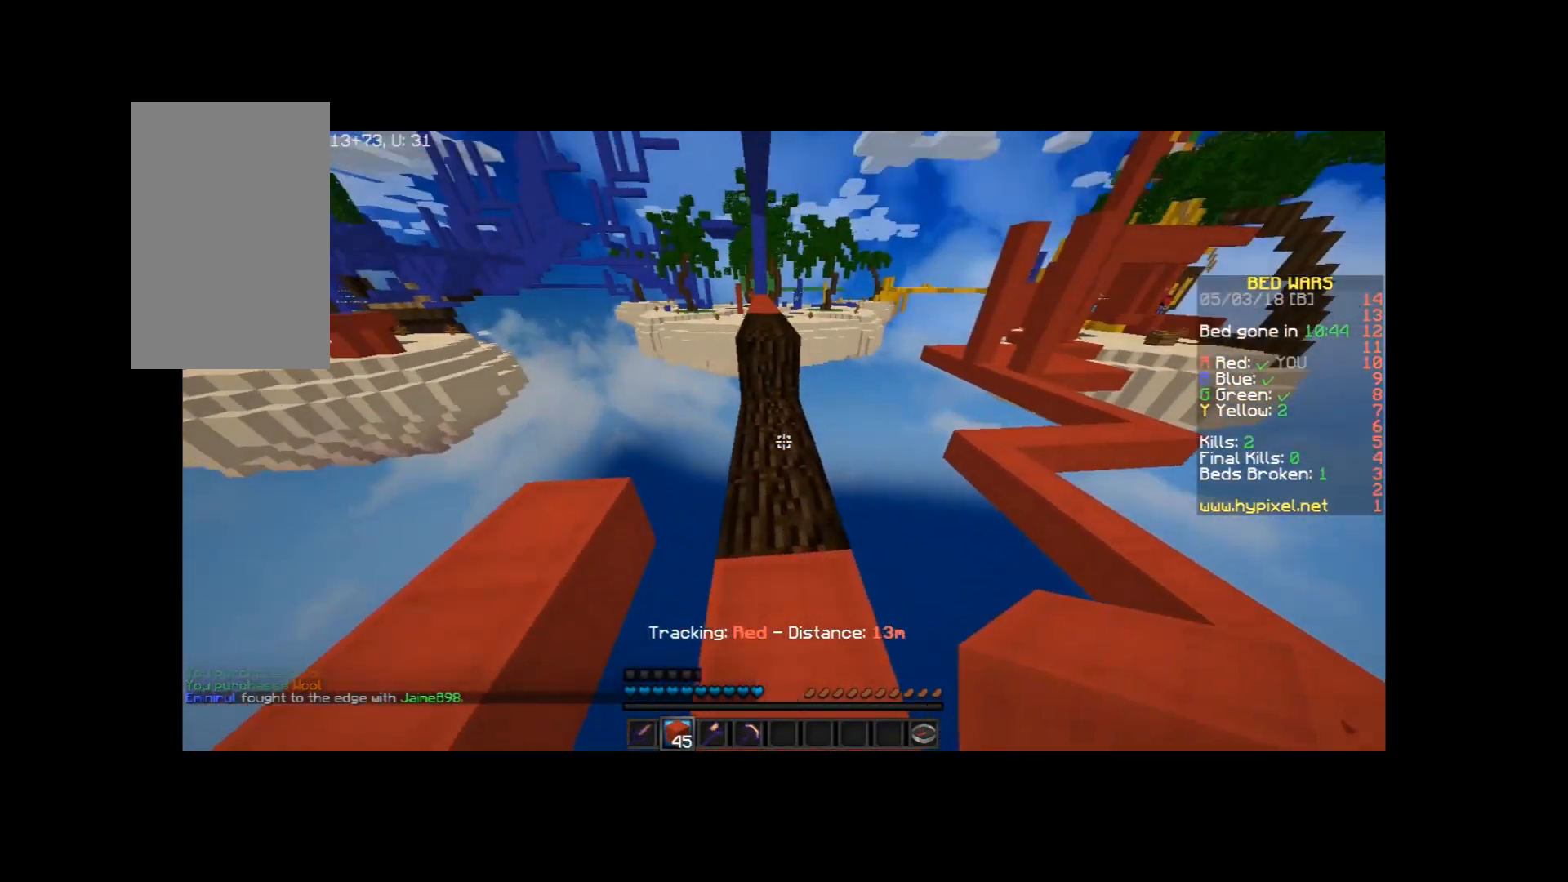
{"keys": ["space", "w"], "mouse": [], "events": [[500, "space", "down"]]}
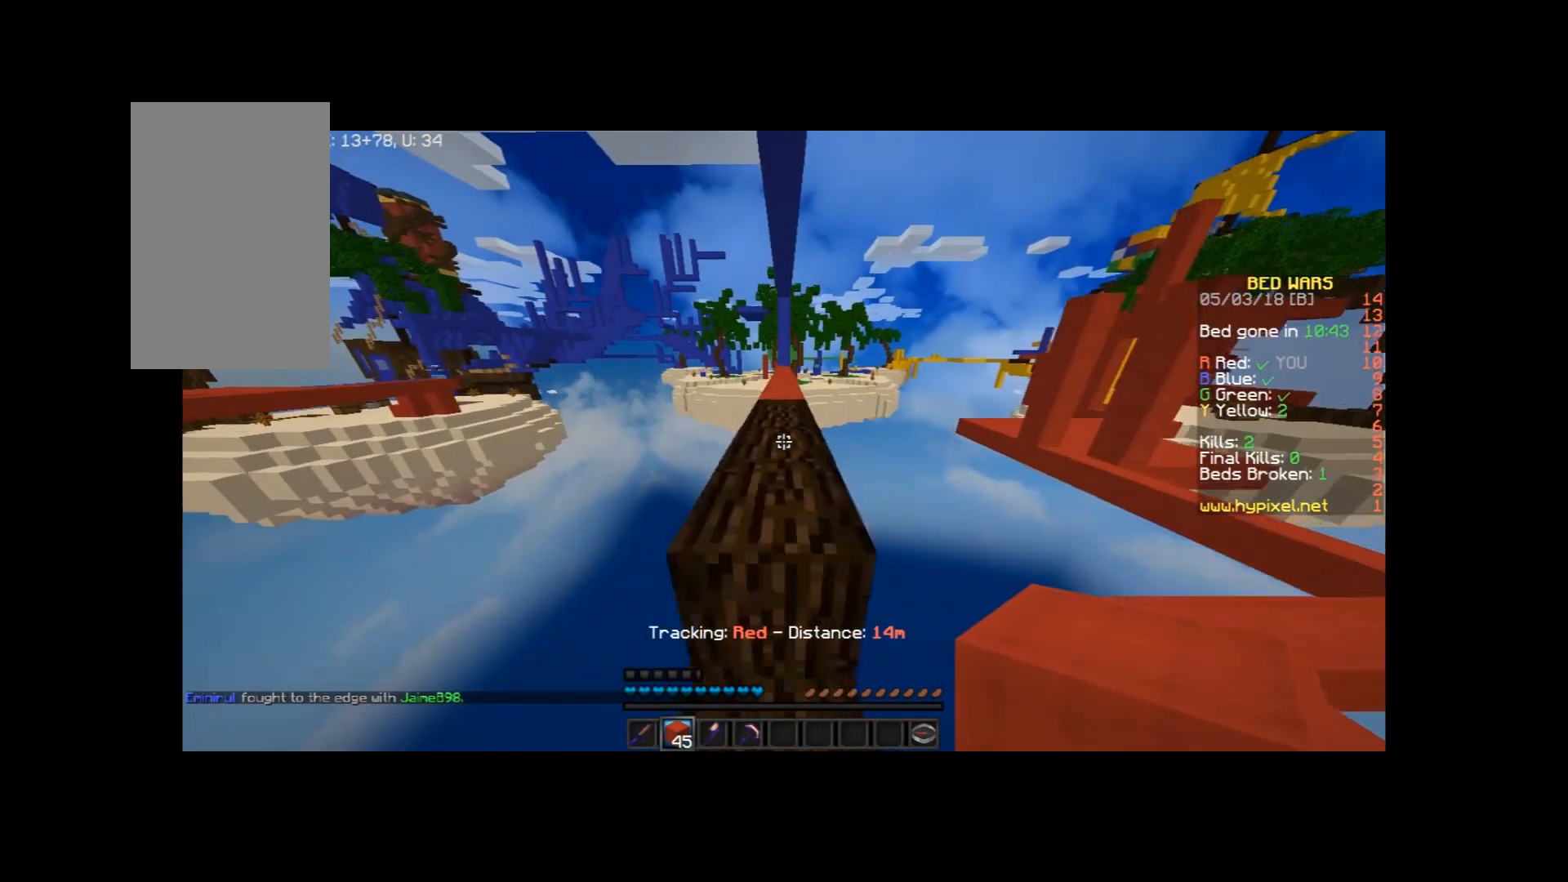
{"keys": ["w"], "mouse": ["left"], "events": [[100, "space", "up"], [200, "mouse_left", "down"], [234, "mouse_left", "up"], [334, "mouse_left", "down"], [401, "mouse_left", "up"], [434, "mouse_left", "down"]]}
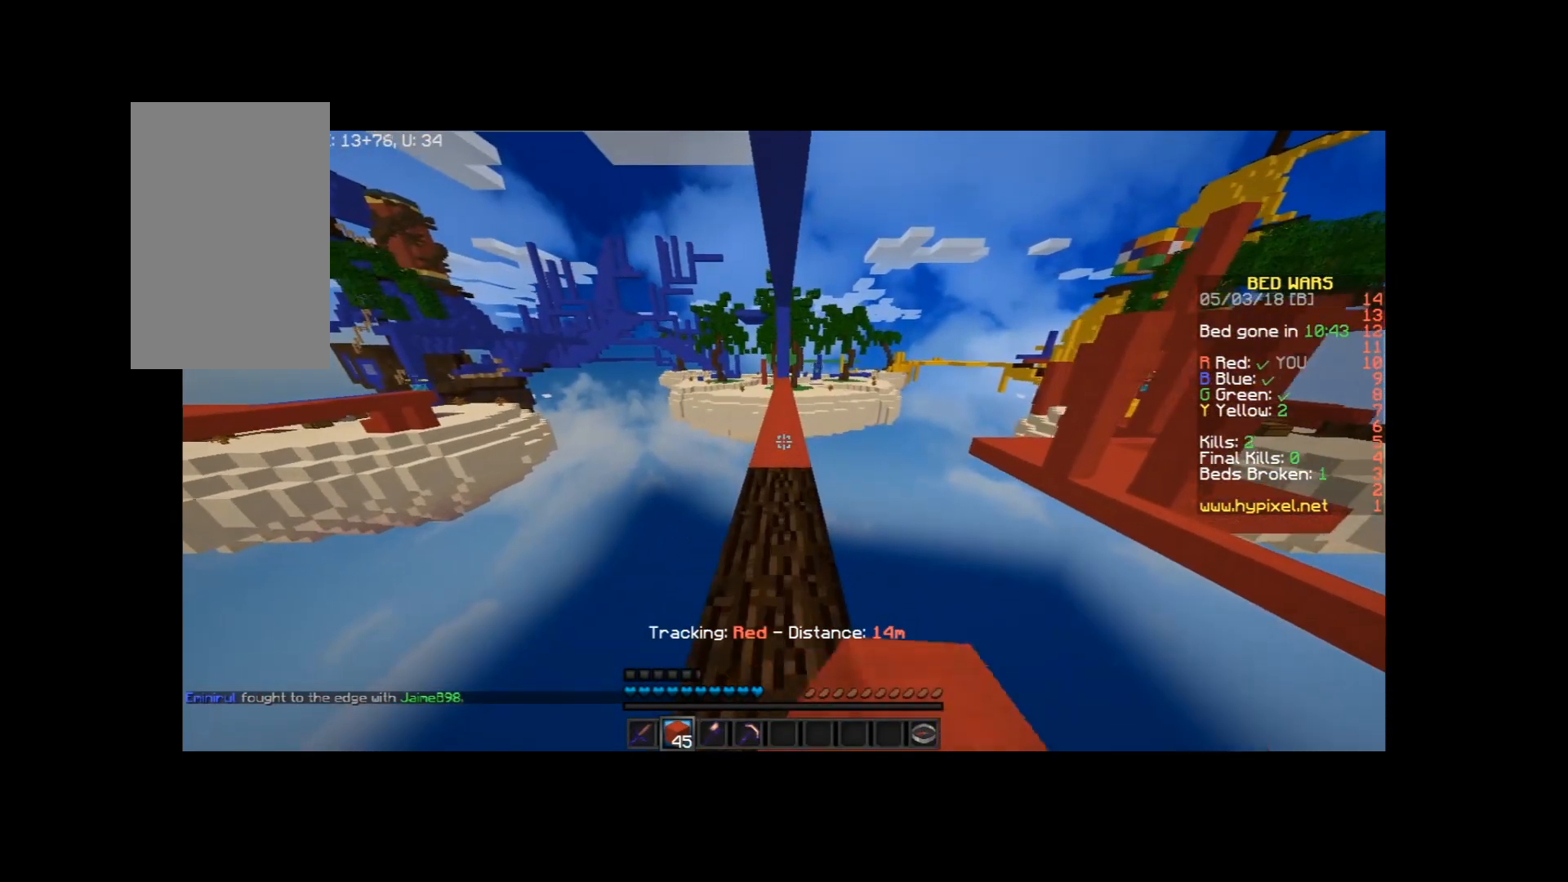
{"keys": ["w"], "mouse": [], "events": [[33, "mouse_left", "up"], [67, "mouse_left", "down"], [434, "mouse_left", "up"]]}
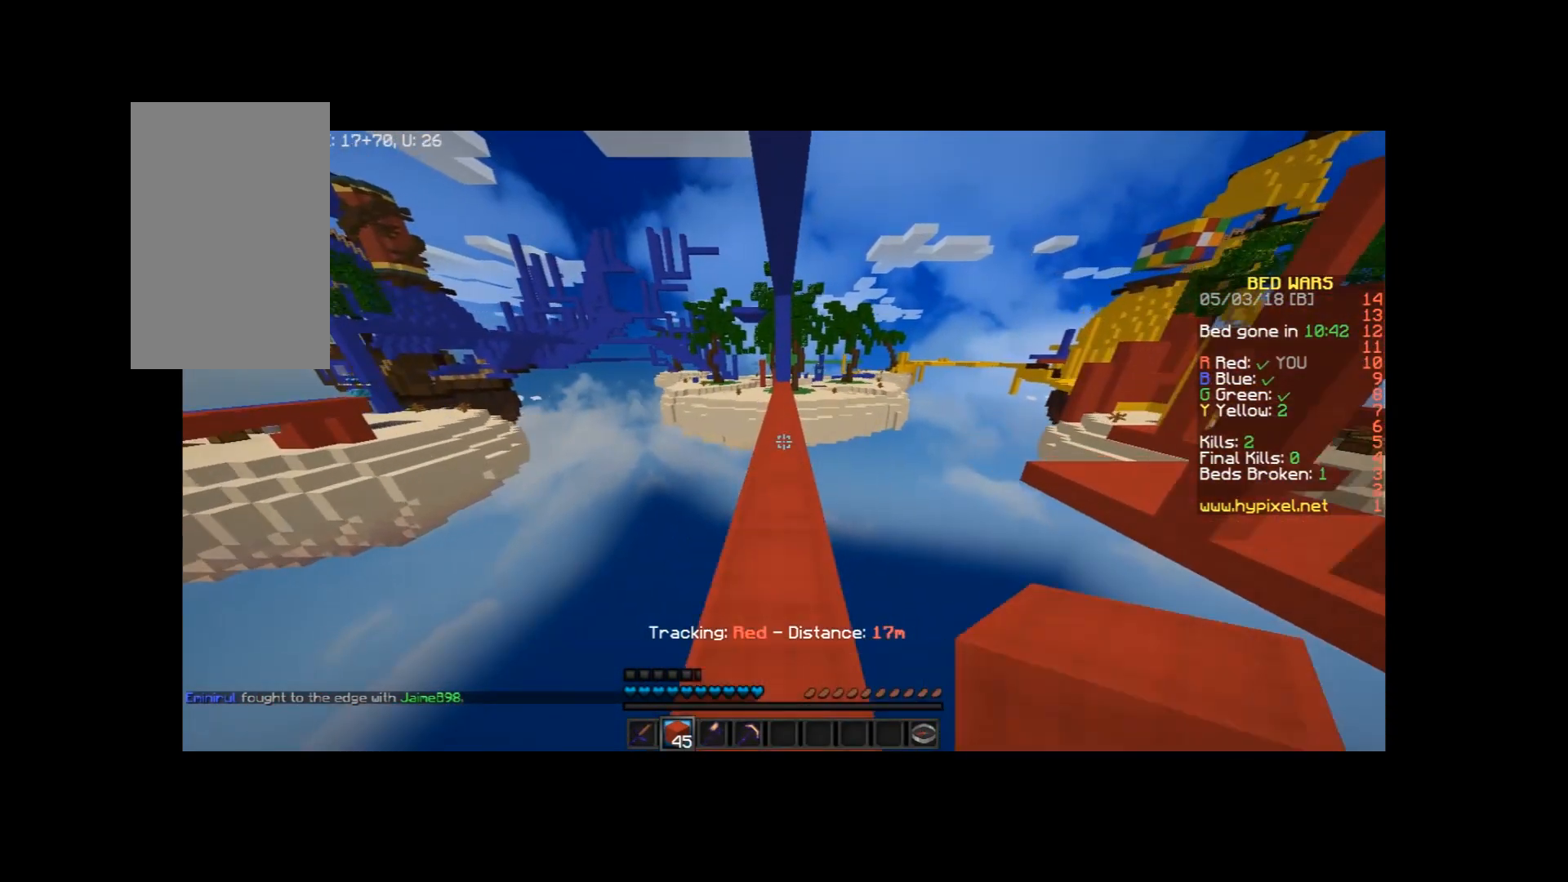
{"keys": ["w"], "mouse": ["left"], "events": [[34, "mouse_left", "down"], [67, "mouse_left", "up"], [134, "mouse_left", "down"], [234, "mouse_left", "up"], [267, "mouse_left", "down"], [367, "mouse_left", "up"], [434, "mouse_left", "down"]]}
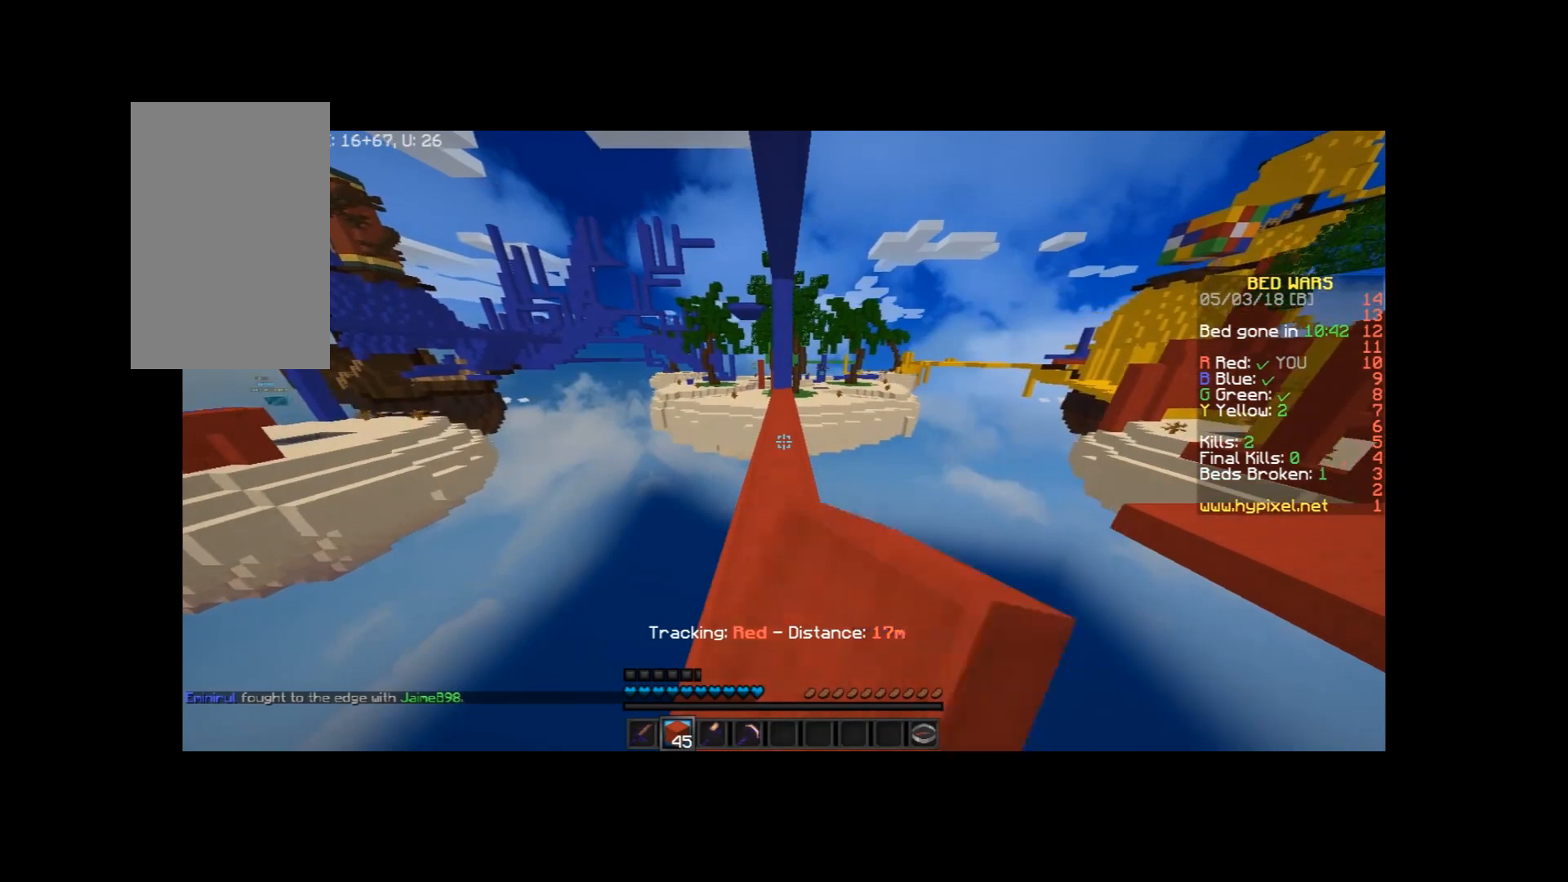
{"keys": ["w"], "mouse": [], "events": [[67, "mouse_left", "up"], [100, "mouse_left", "down"], [233, "mouse_left", "up"], [267, "mouse_left", "down"], [333, "mouse_left", "up"], [434, "mouse_left", "down"], [467, "mouse_left", "up"]]}
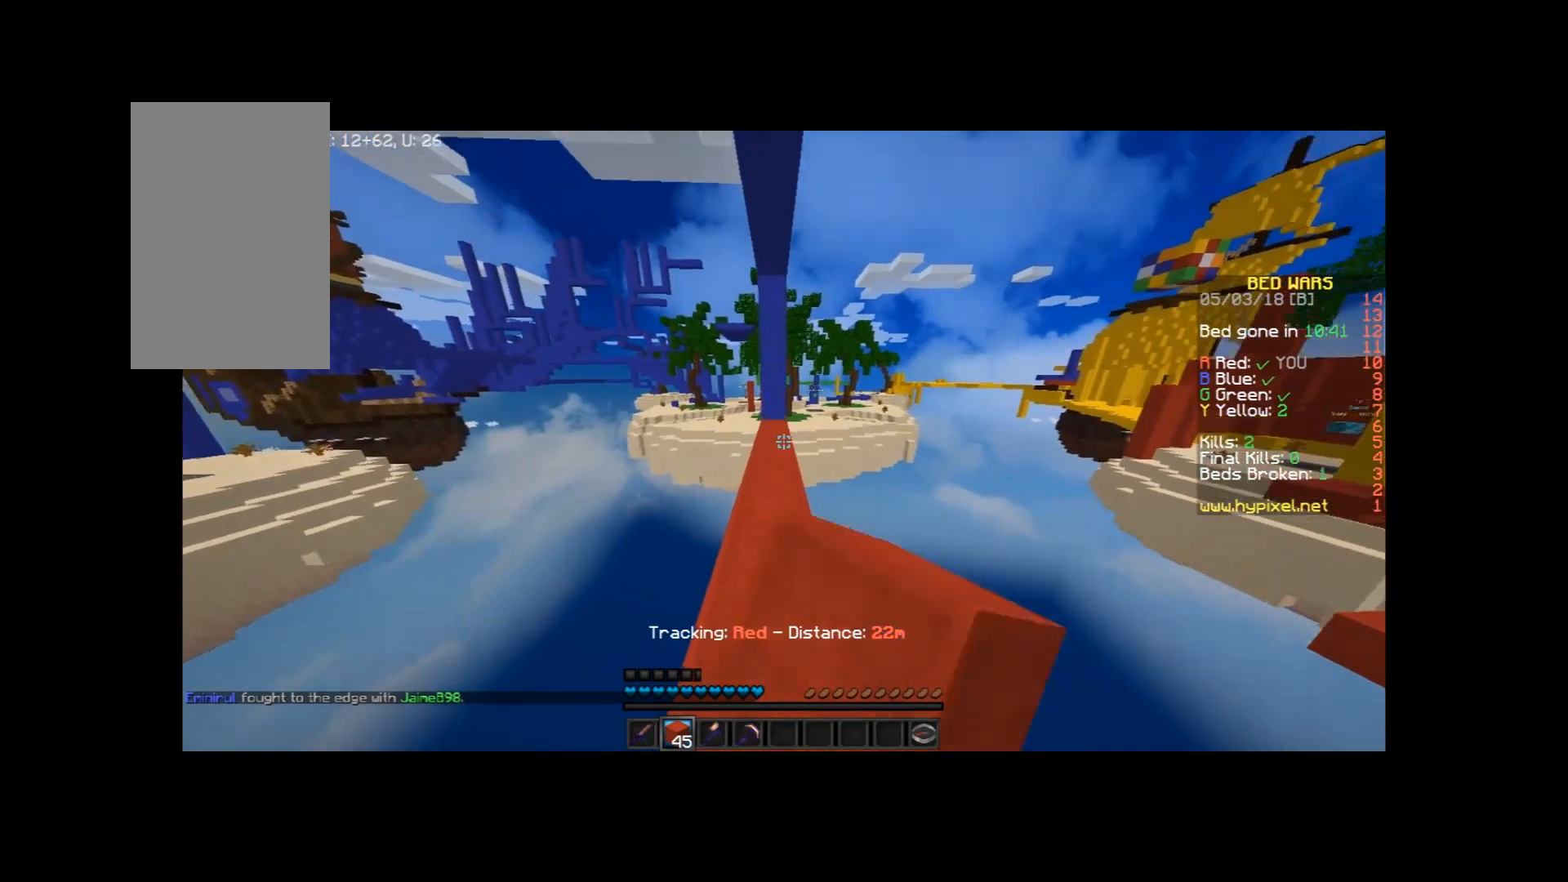
{"keys": ["d"], "mouse": [], "events": [[67, "mouse_left", "down"], [167, "mouse_left", "up"], [401, "w", "up"], [434, "d", "down"]]}
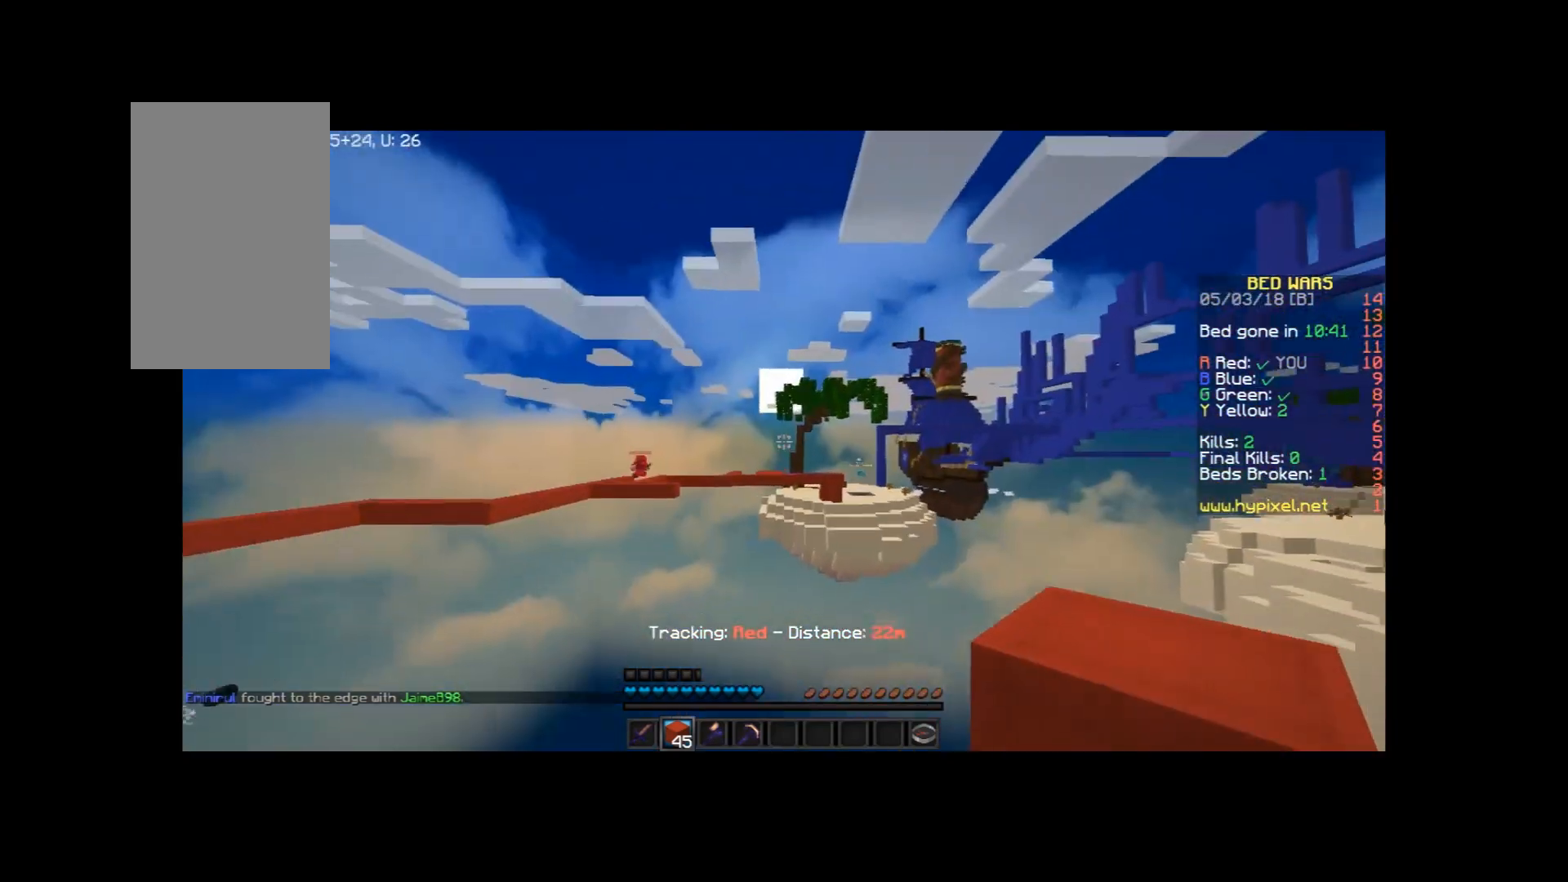
{"keys": ["d"], "mouse": [], "events": [[267, "d", "up"], [467, "d", "down"]]}
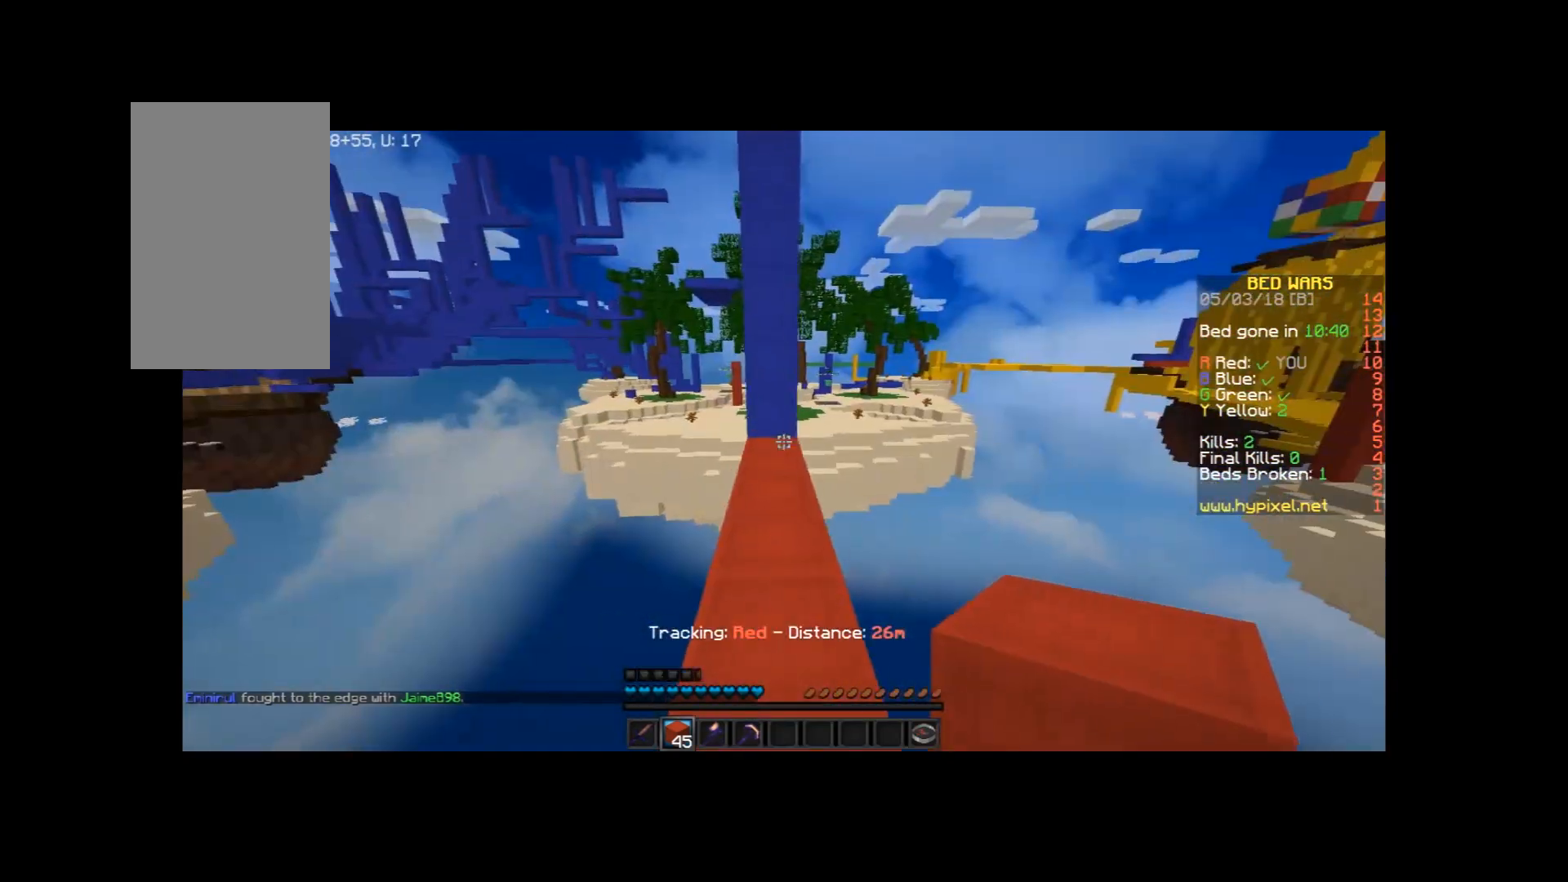
{"keys": ["w"], "mouse": ["left"], "events": [[134, "d", "up"], [234, "mouse_left", "down"], [267, "mouse_left", "up"], [267, "w", "down"], [434, "mouse_left", "down"]]}
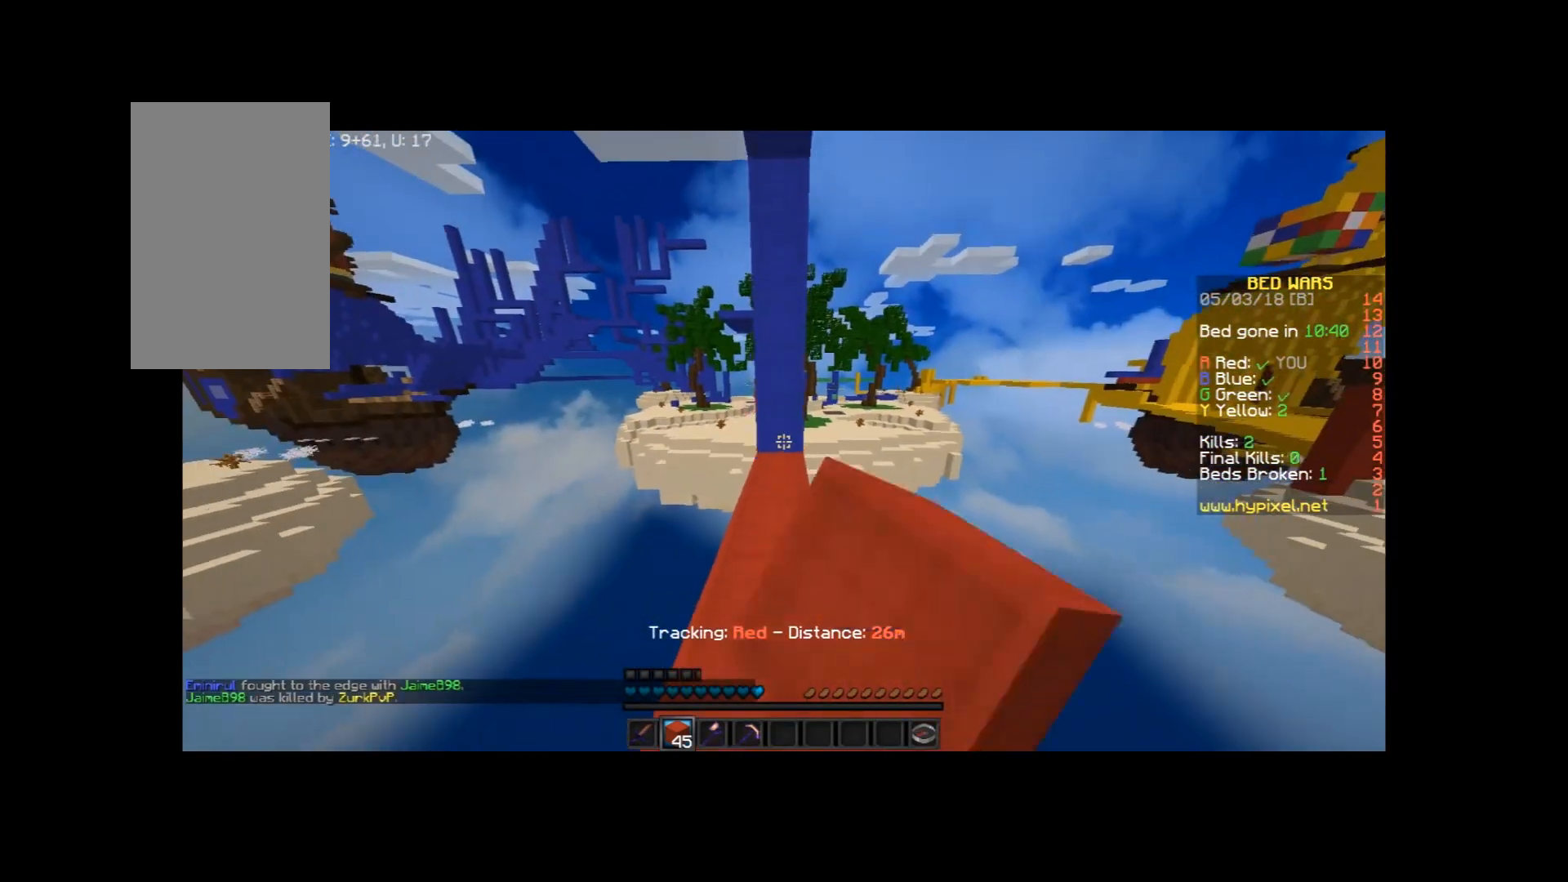
{"keys": ["w"], "mouse": [], "events": [[33, "mouse_left", "up"], [267, "mouse_left", "down"], [367, "mouse_left", "up"], [434, "mouse_left", "down"], [500, "mouse_left", "up"]]}
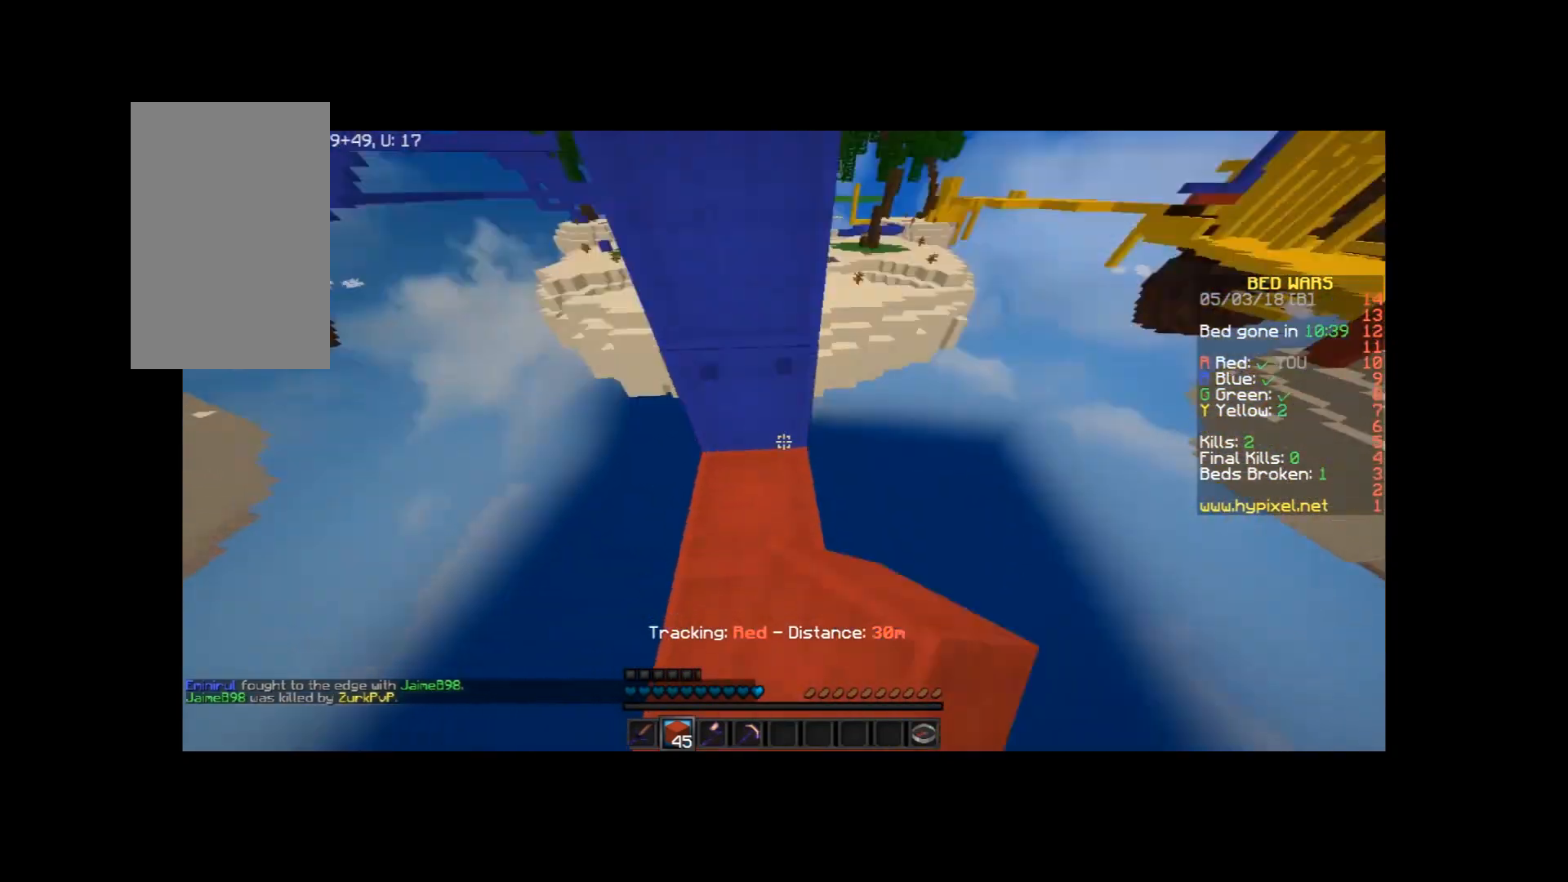
{"keys": ["d", "s"], "mouse": ["right"], "events": [[134, "w", "up"], [200, "d", "down"], [267, "s", "down"], [467, "mouse_left", "down"], [467, "mouse_right", "down"], [501, "mouse_left", "up"]]}
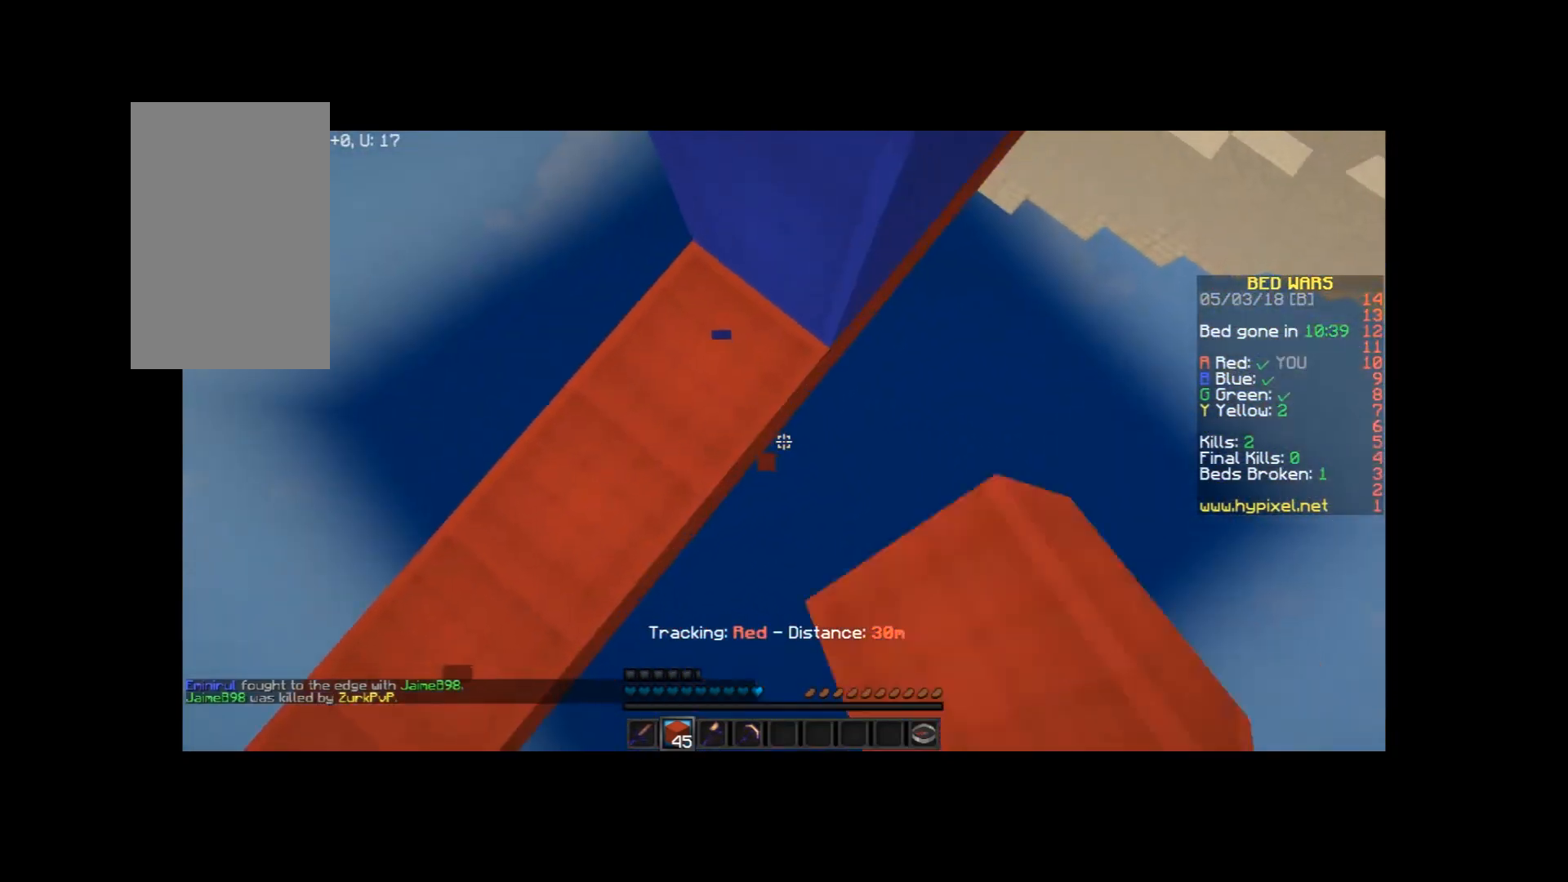
{"keys": [], "mouse": [], "events": [[67, "d", "up"], [67, "mouse_right", "up"], [67, "s", "up"], [100, "mouse_right", "down"], [233, "mouse_right", "up"]]}
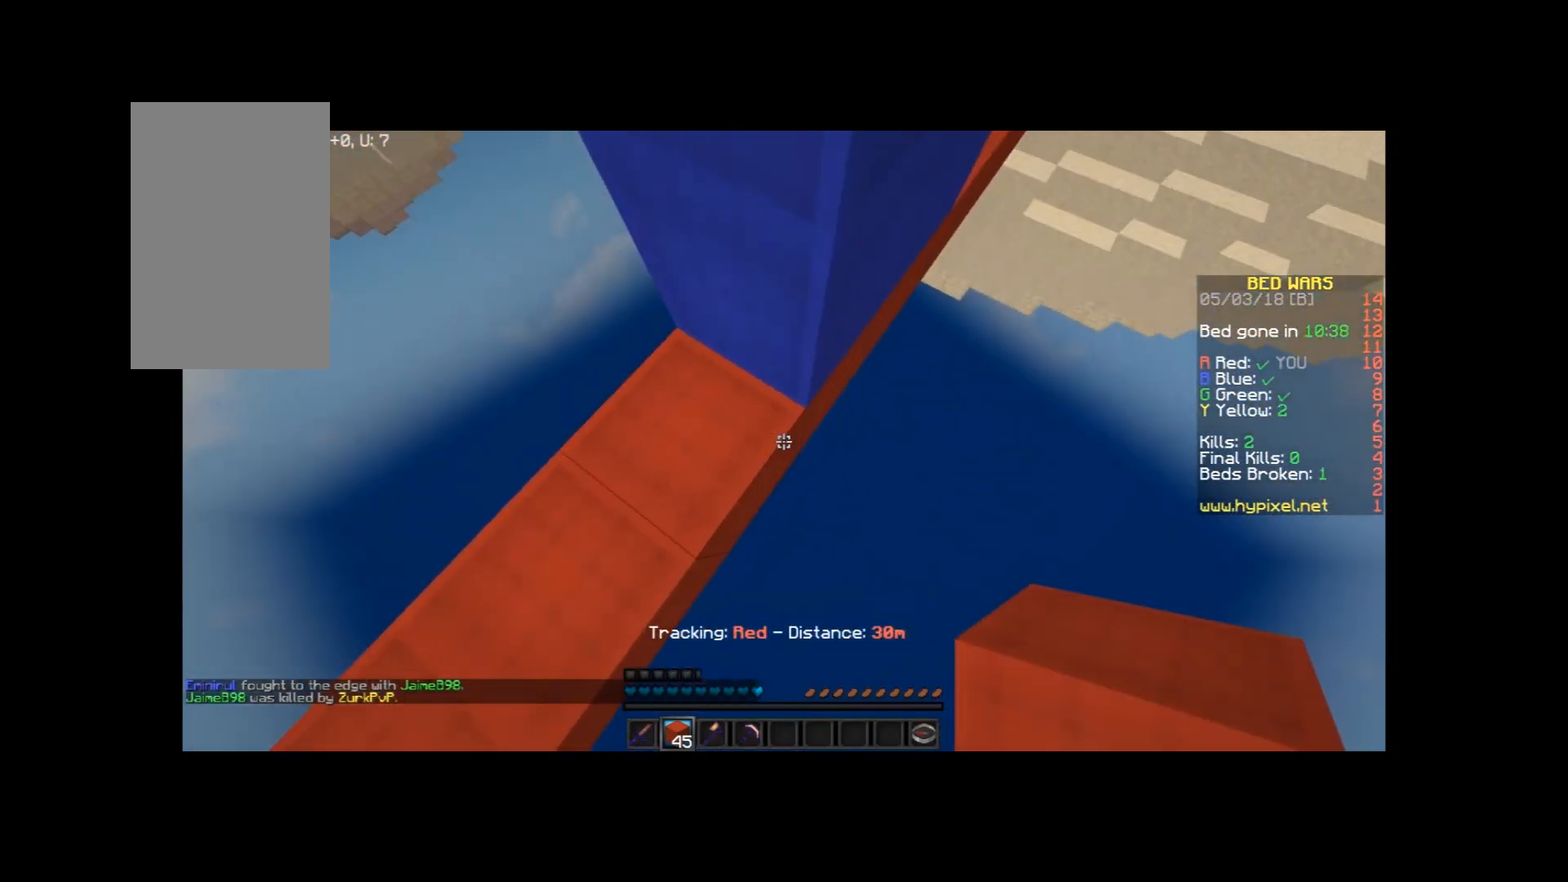
{"keys": [], "mouse": [], "events": [[167, "mouse_right", "down"], [267, "mouse_right", "up"]]}
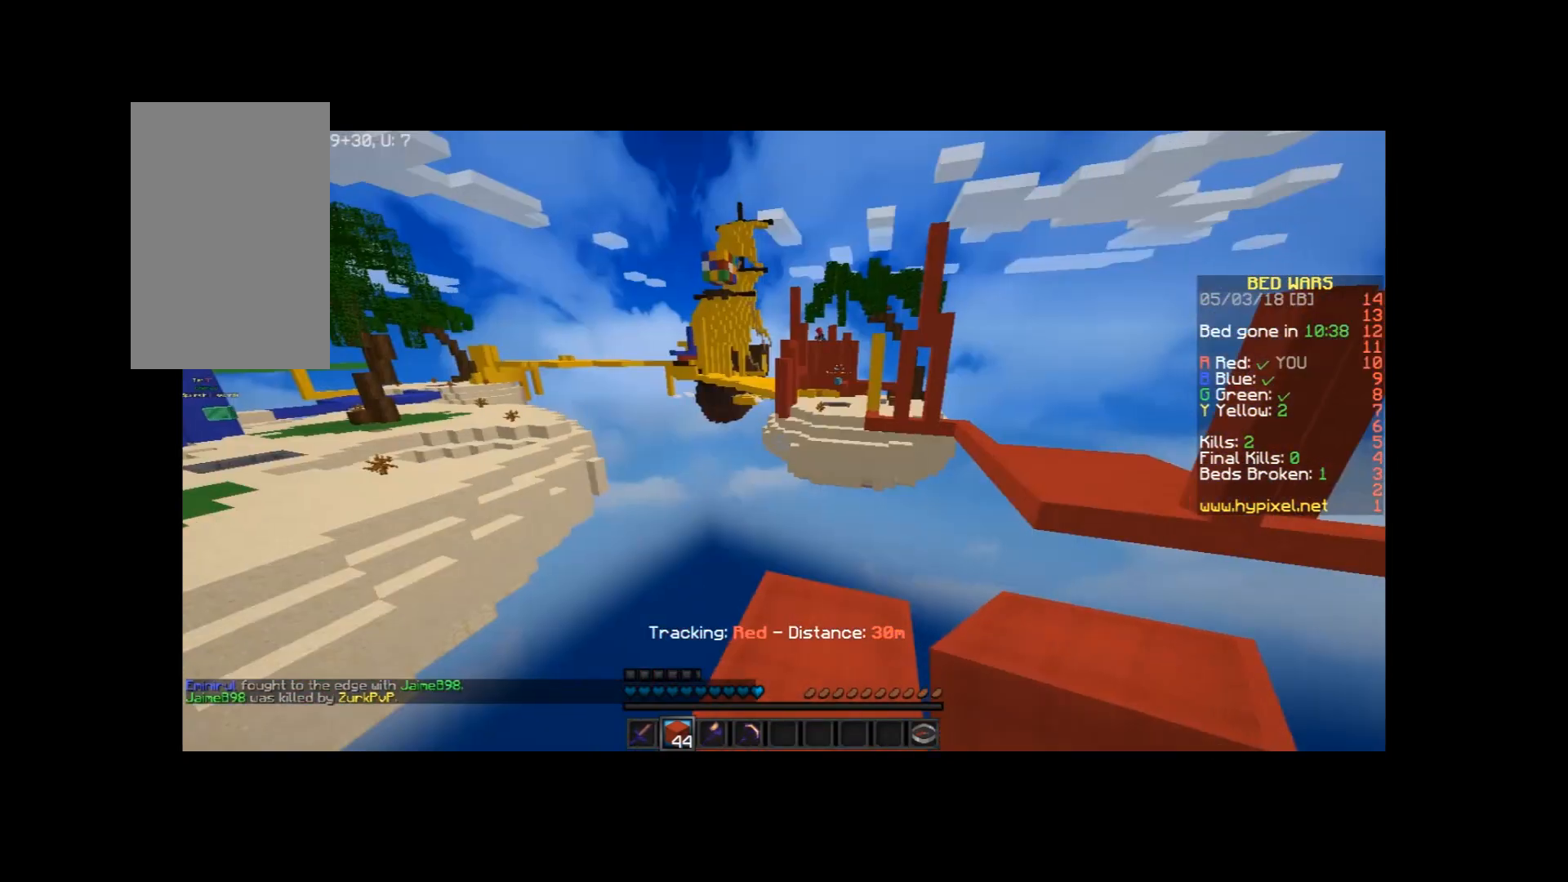
{"keys": ["d", "w"], "mouse": [], "events": [[367, "d", "down"], [367, "w", "down"]]}
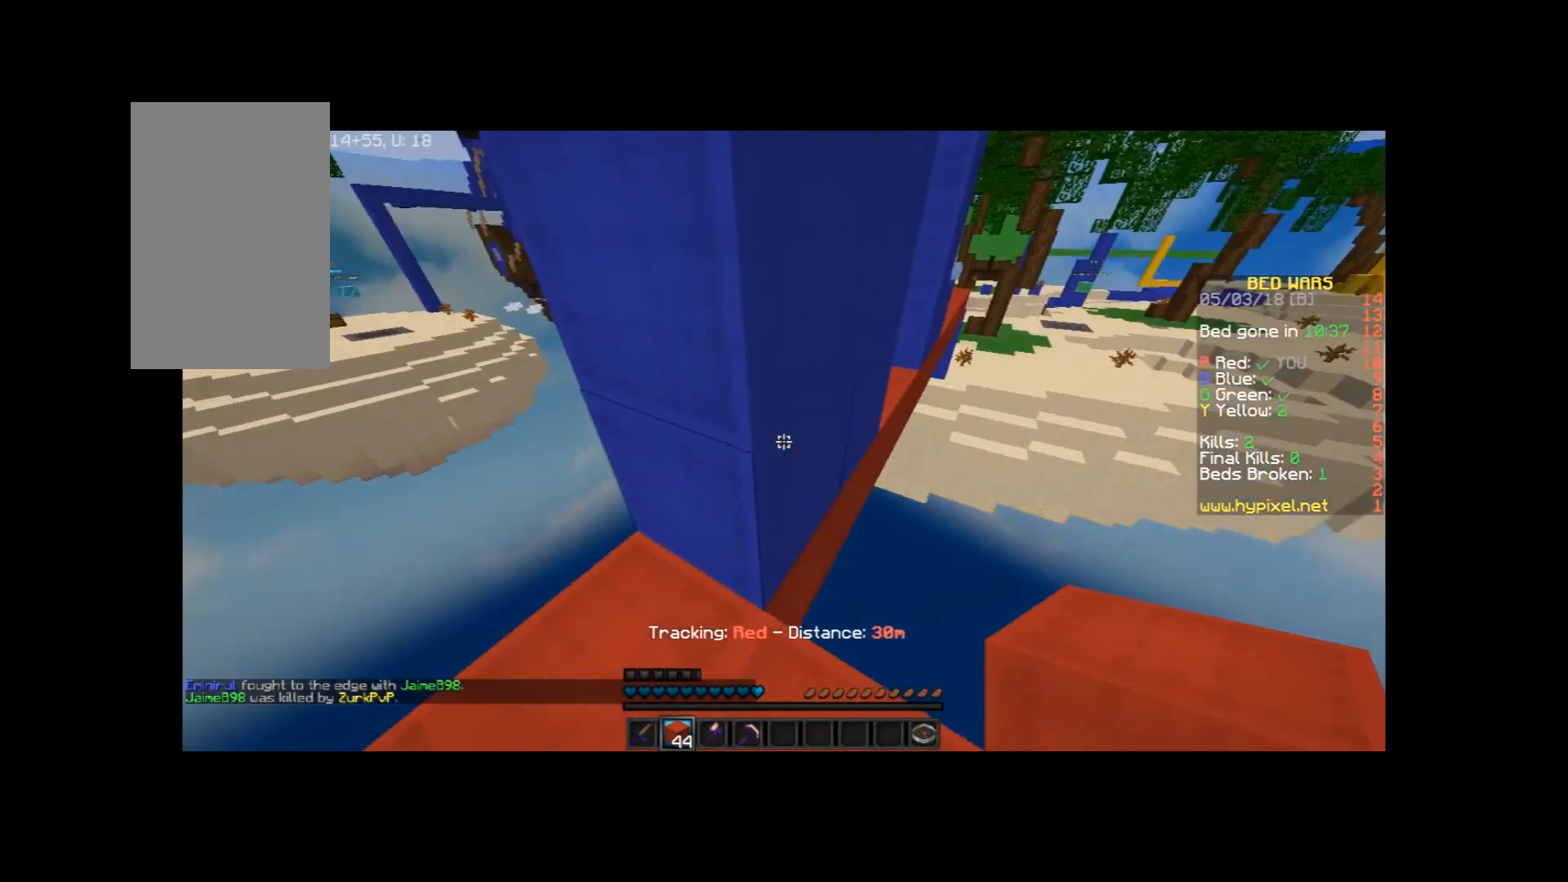
{"keys": ["d", "s"], "mouse": ["right"], "events": [[167, "w", "up"], [234, "d", "up"], [367, "d", "down"], [367, "s", "down"], [501, "mouse_right", "down"]]}
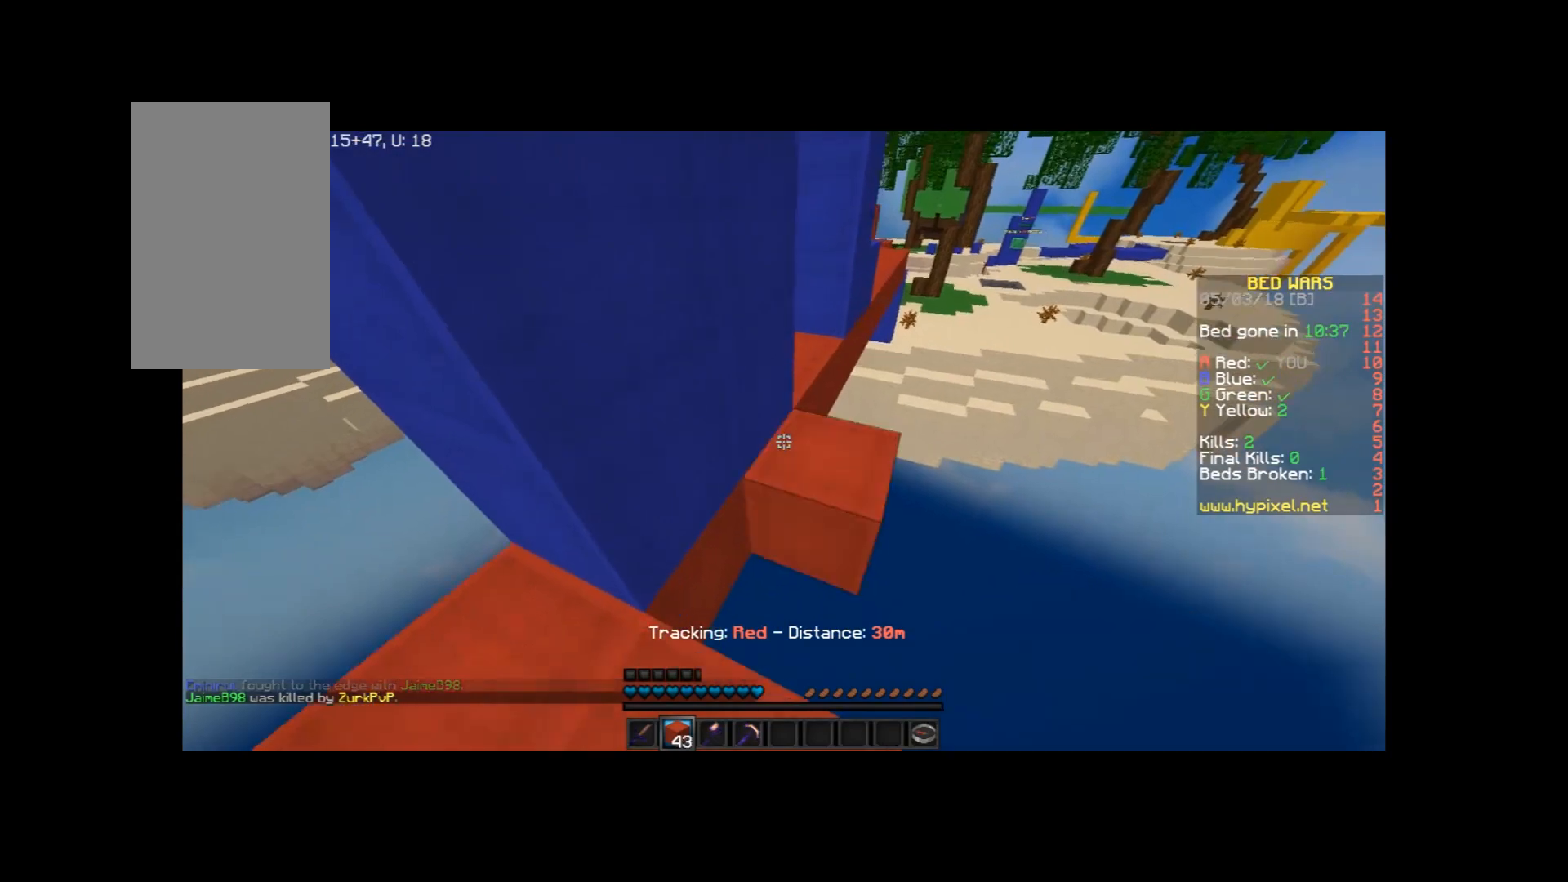
{"keys": [], "mouse": ["right"], "events": [[67, "d", "up"], [67, "mouse_right", "up"], [67, "s", "up"], [467, "mouse_right", "down"]]}
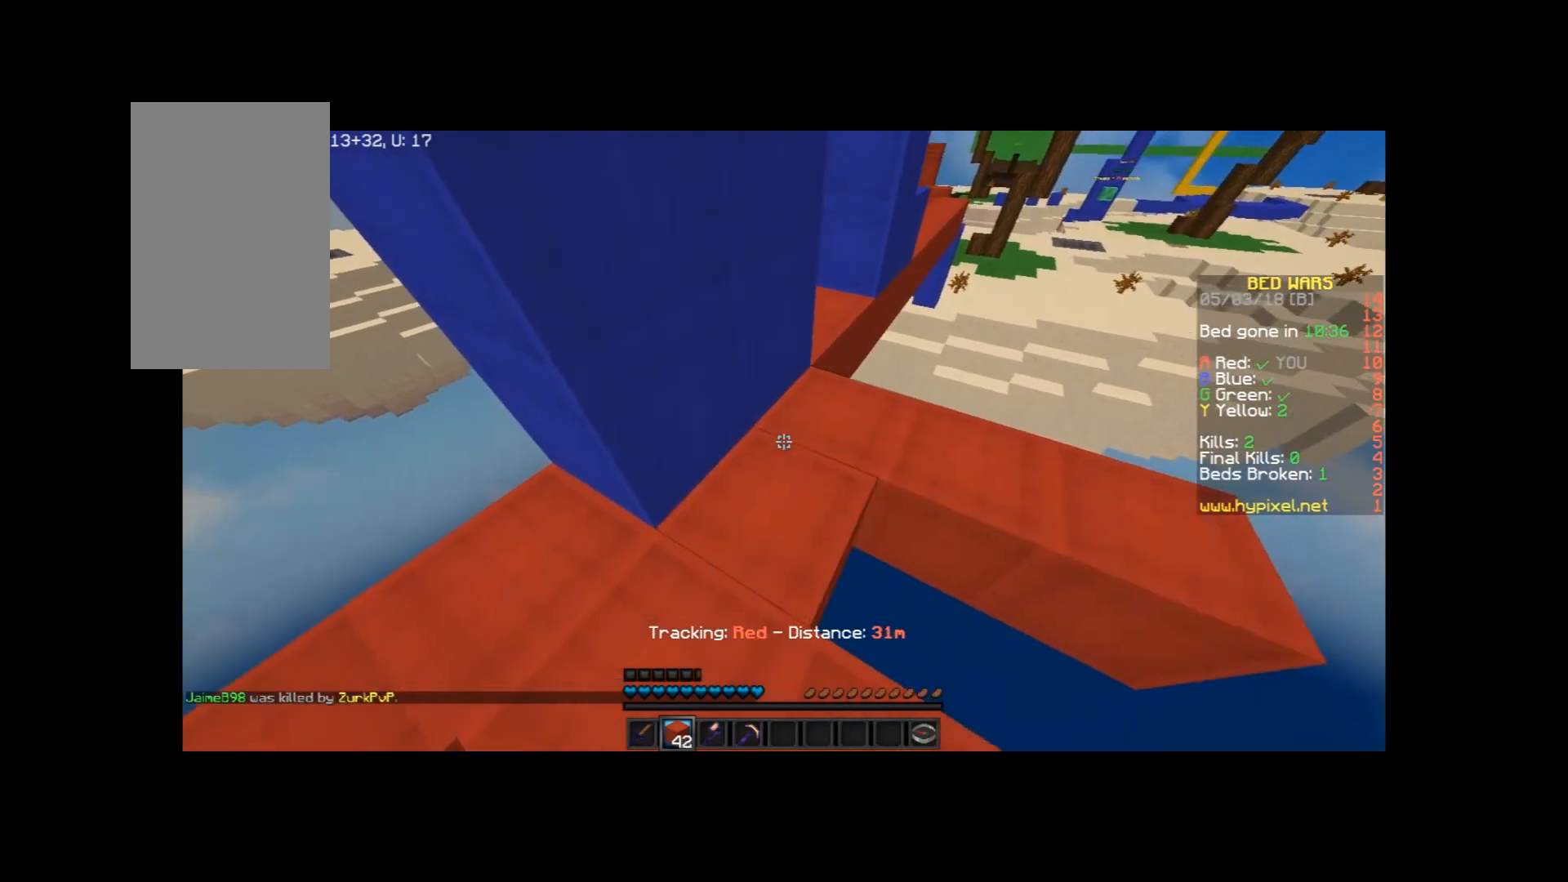
{"keys": ["w"], "mouse": [], "events": [[67, "mouse_right", "up"], [234, "w", "down"]]}
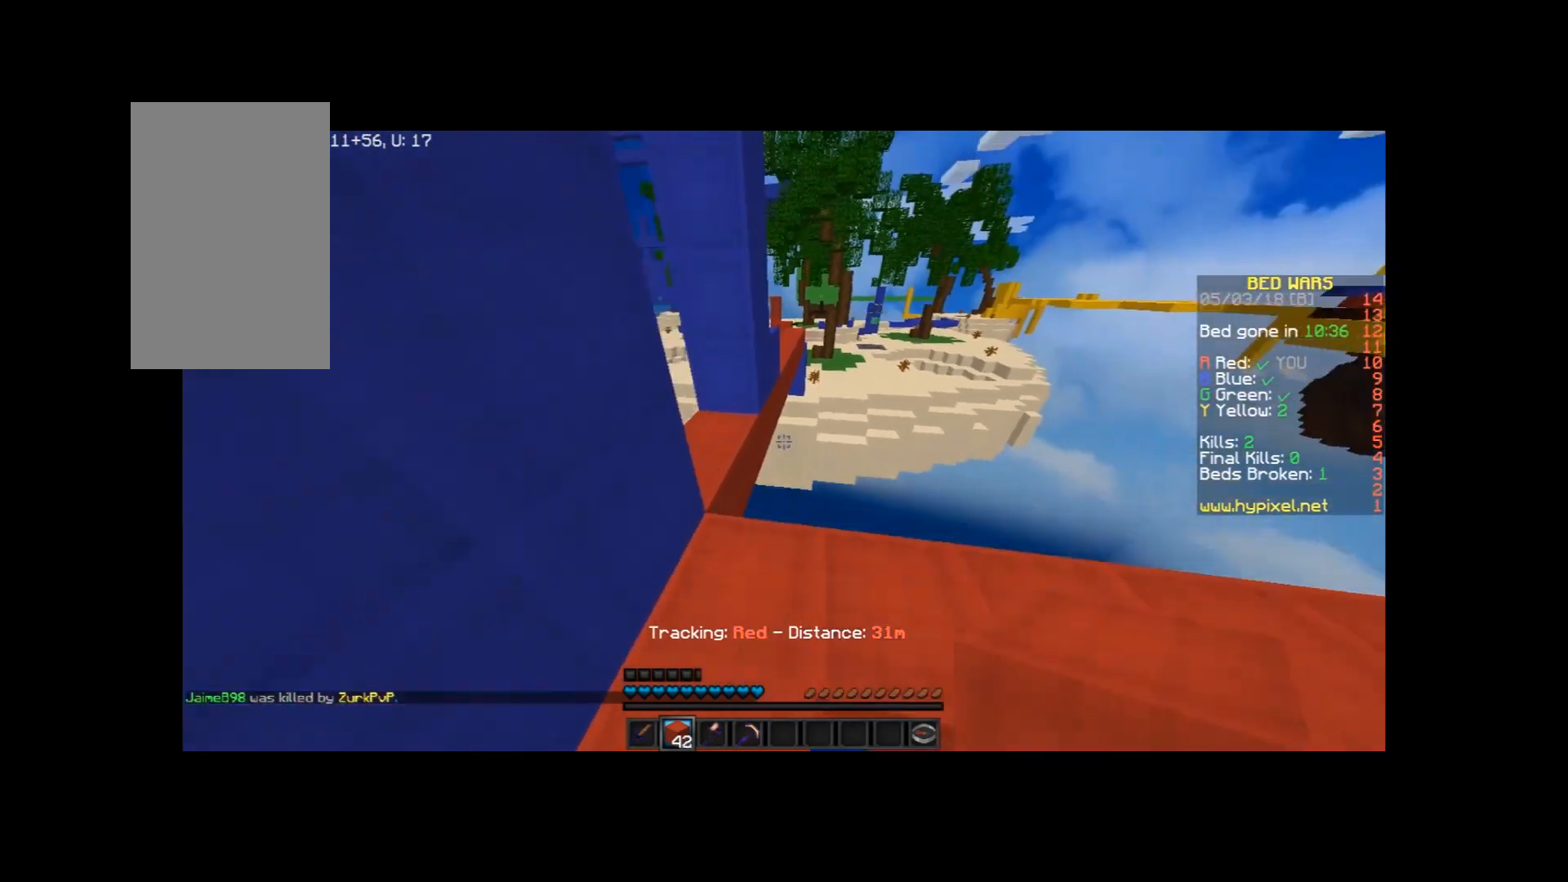
{"keys": ["a", "s"], "mouse": [], "events": [[133, "d", "down"], [233, "mouse_right", "down"], [233, "w", "up"], [267, "d", "up"], [267, "mouse_right", "up"], [367, "mouse_right", "down"], [367, "s", "down"], [467, "a", "down"], [467, "mouse_right", "up"]]}
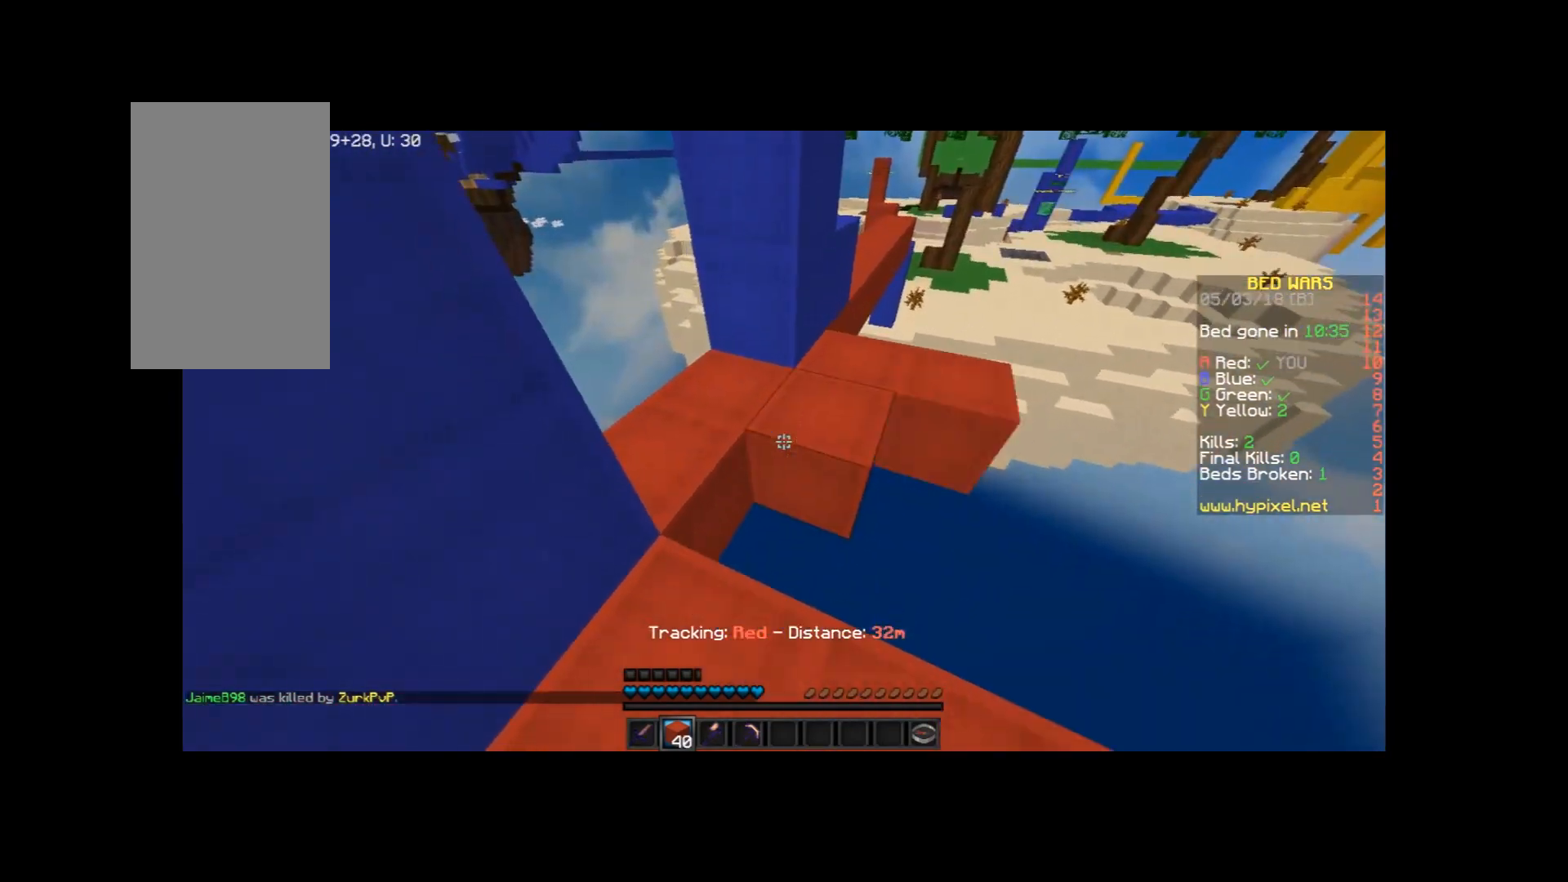
{"keys": ["w"], "mouse": [], "events": [[34, "mouse_right", "down"], [67, "s", "up"], [100, "a", "up"], [100, "mouse_right", "up"], [401, "w", "down"]]}
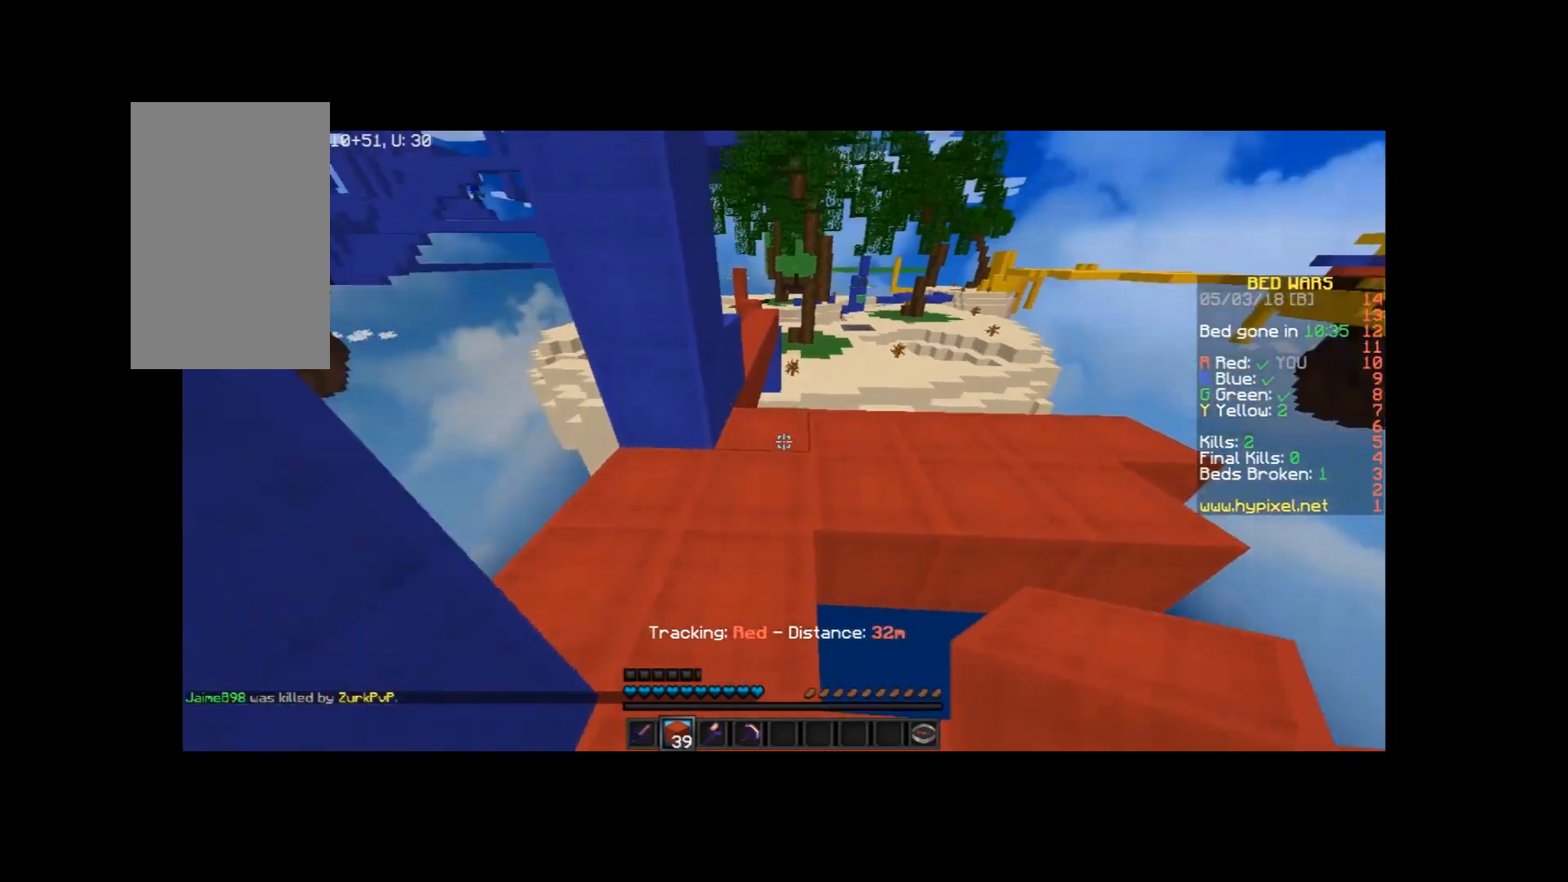
{"keys": ["space", "w"], "mouse": [], "events": [[500, "space", "down"]]}